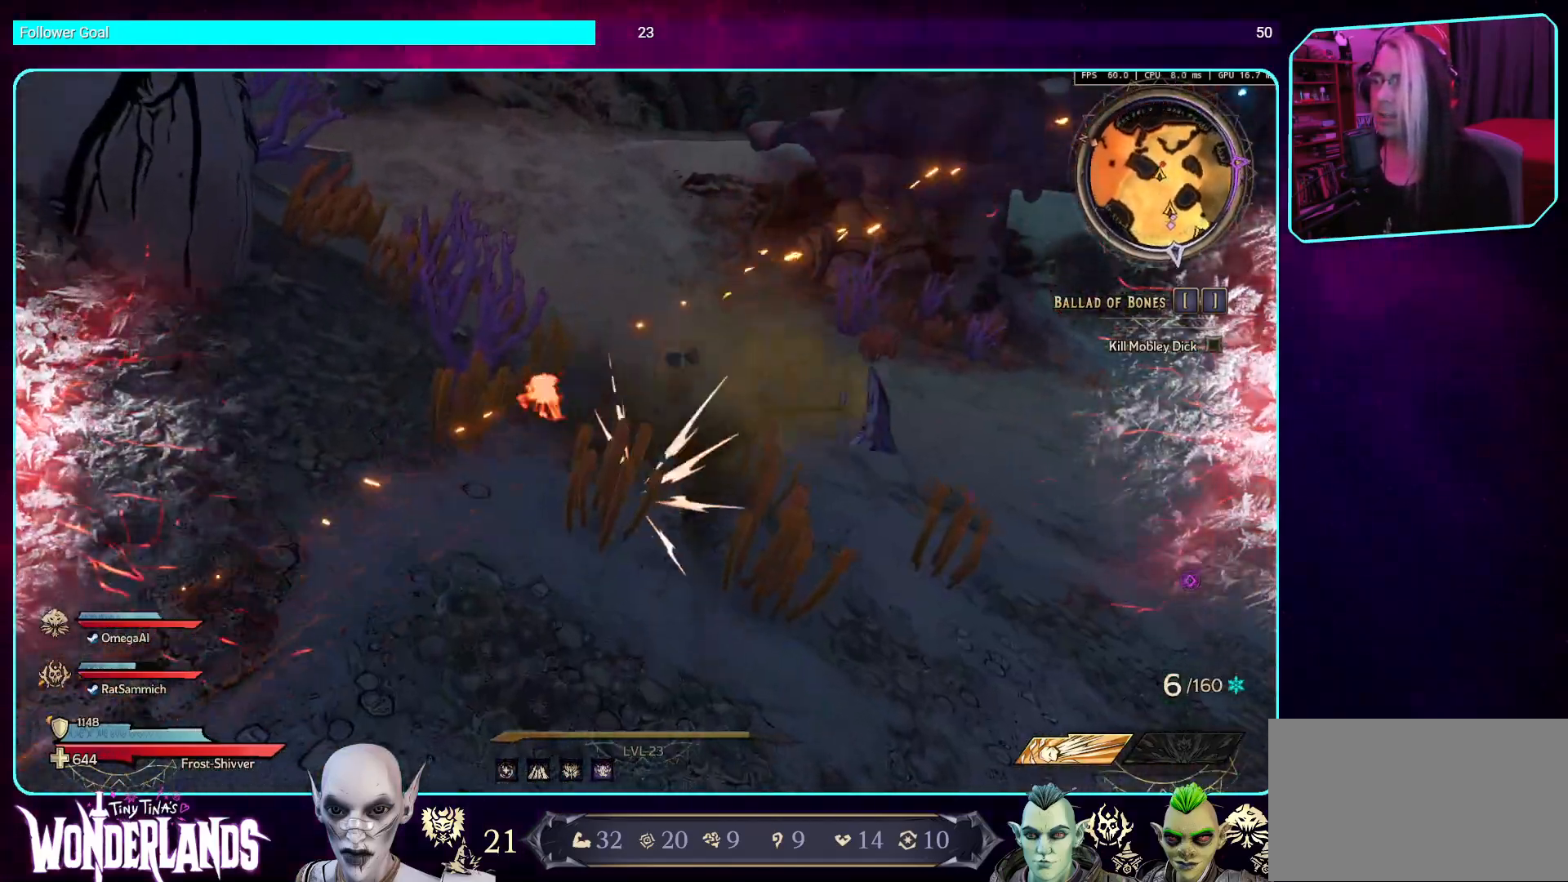
Gameplay with keyboard and mouse; each line is a JSON object with the keys and mouse buttons held at the frame after it. "events" lists presses ("down") and releases ("up") of "a", "ctrl", "d", "e", "q", "s", "shift", "space", "w", "mouse_left", "mouse_wheel", "mouse_right", "mouse_mb4" and "mouse_mb5" between this image and that frame as [ms after this image, input, new state], when the widget could be followed in between. "mouse_left", "mouse_wheel", "mouse_right", "mouse_mb4", "mouse_mb5" = the "left", "wheel", "right", "mb4", "mb5" buttons of the "mouse" list. No other keys are recorded. "wheel" means that the mouse wheel is clicked or scrolled. Mouse movement is not recorded.
{"keys": ["d", "w"], "mouse": [], "events": [[17, "mouse_mb4", "up"], [201, "w", "down"], [336, "shift", "down"], [487, "shift", "up"]]}
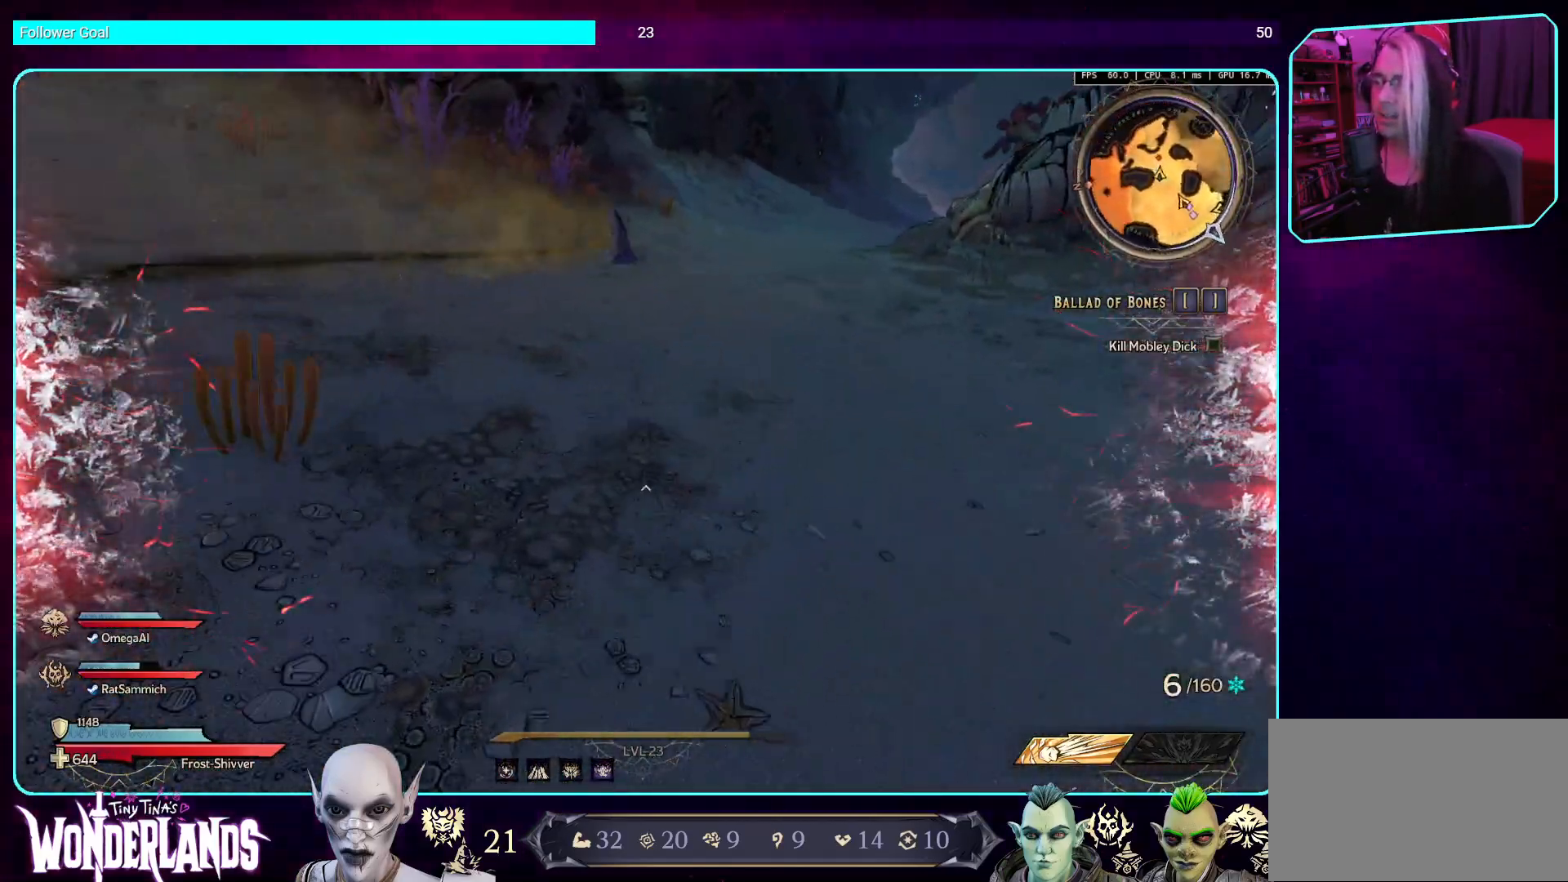
{"keys": ["w"], "mouse": ["left"], "events": [[252, "d", "up"], [369, "mouse_left", "down"]]}
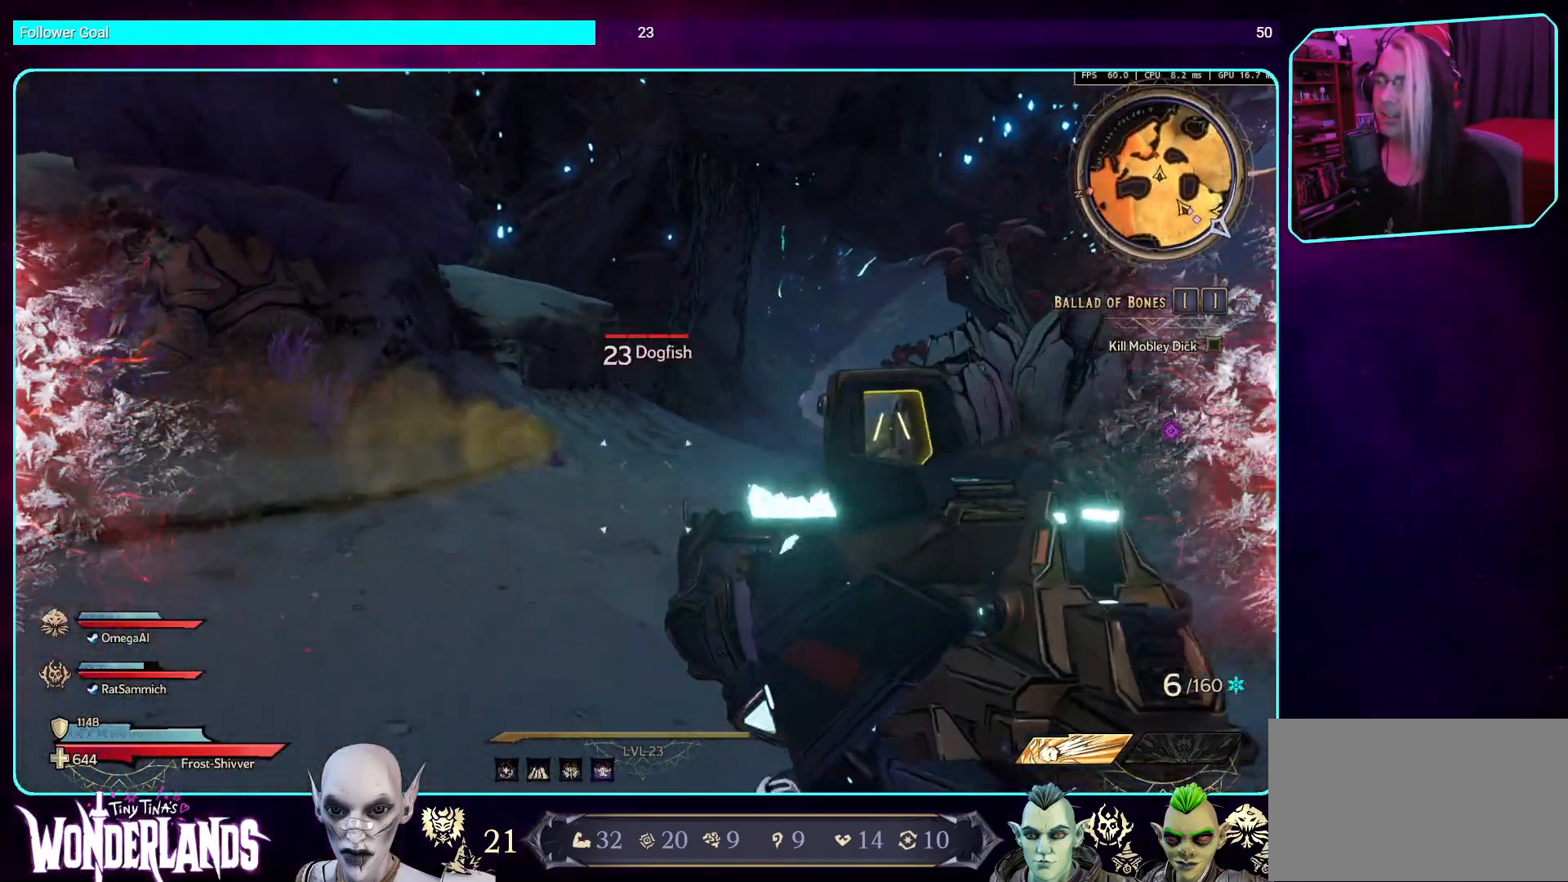
{"keys": ["a"], "mouse": [], "events": [[51, "mouse_left", "up"], [168, "a", "down"], [168, "mouse_left", "down"], [319, "w", "up"], [353, "mouse_left", "up"]]}
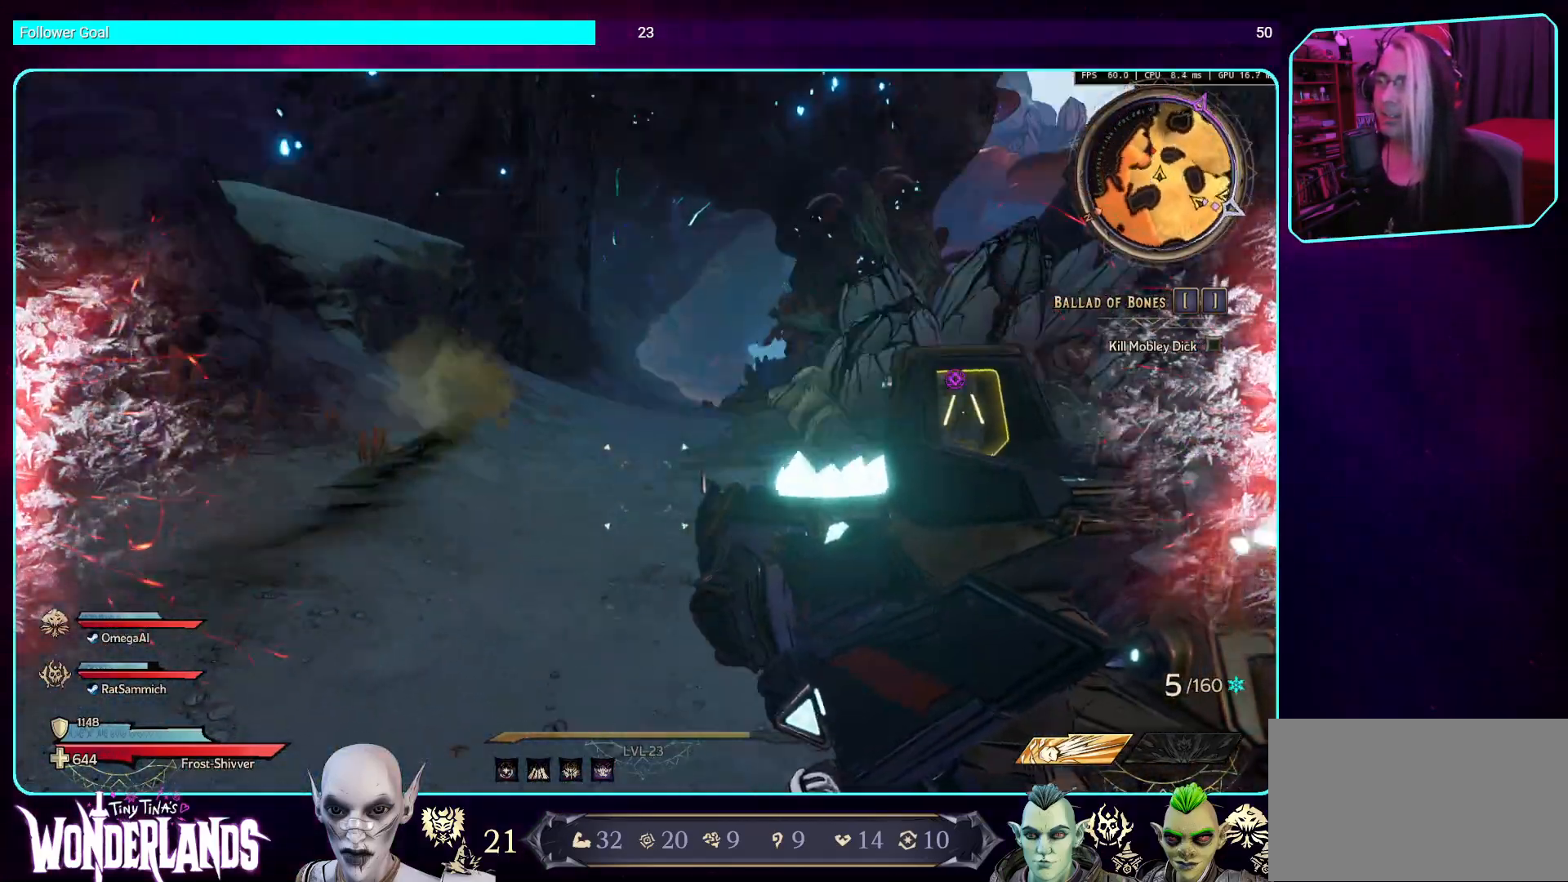
{"keys": ["a"], "mouse": ["left"], "events": [[17, "mouse_left", "down"], [101, "s", "down"], [168, "mouse_left", "up"], [302, "s", "up"], [353, "mouse_left", "down"]]}
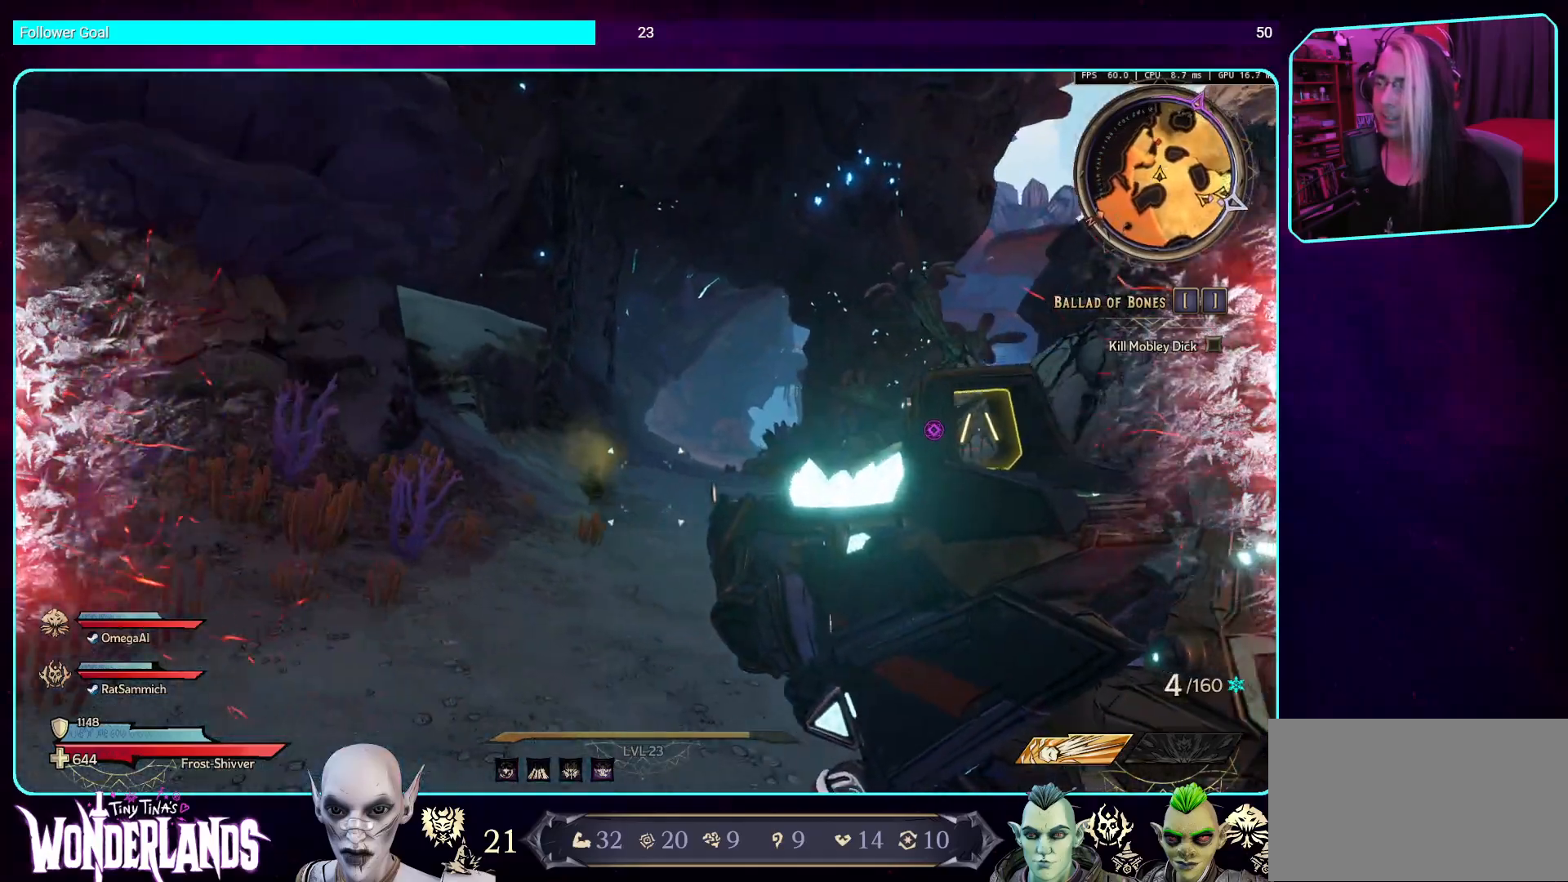
{"keys": ["d", "w"], "mouse": [], "events": [[17, "mouse_left", "up"], [17, "s", "down"], [134, "a", "up"], [252, "d", "down"], [252, "s", "up"], [419, "w", "down"]]}
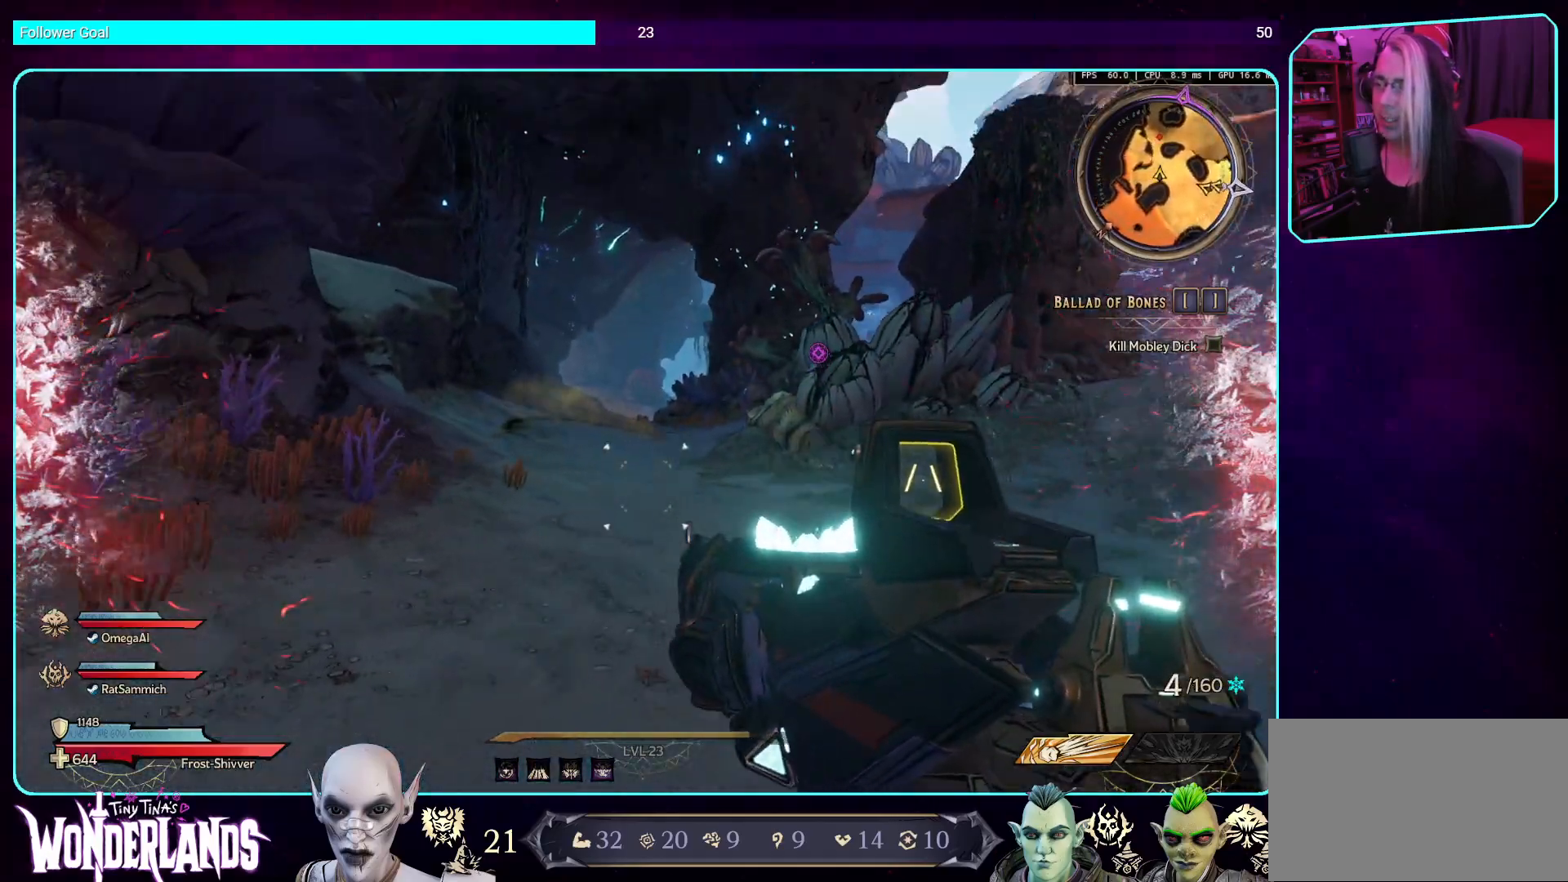
{"keys": ["w"], "mouse": [], "events": [[185, "space", "down"], [353, "space", "up"], [387, "d", "up"]]}
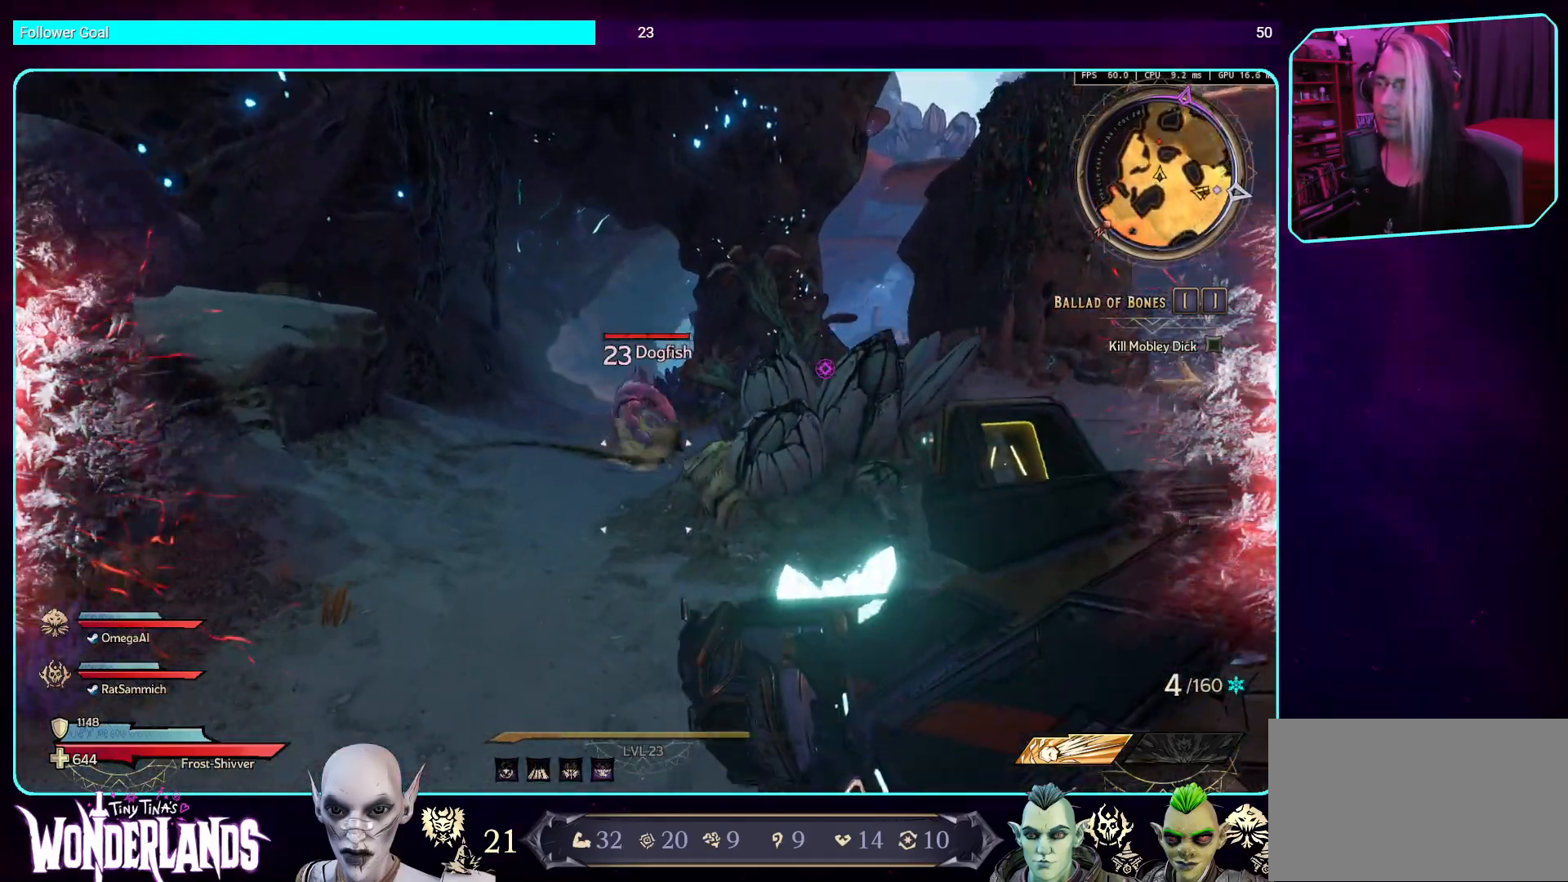
{"keys": ["a", "w"], "mouse": [], "events": [[118, "a", "down"], [118, "mouse_left", "down"], [269, "w", "up"], [336, "mouse_left", "up"], [487, "w", "down"]]}
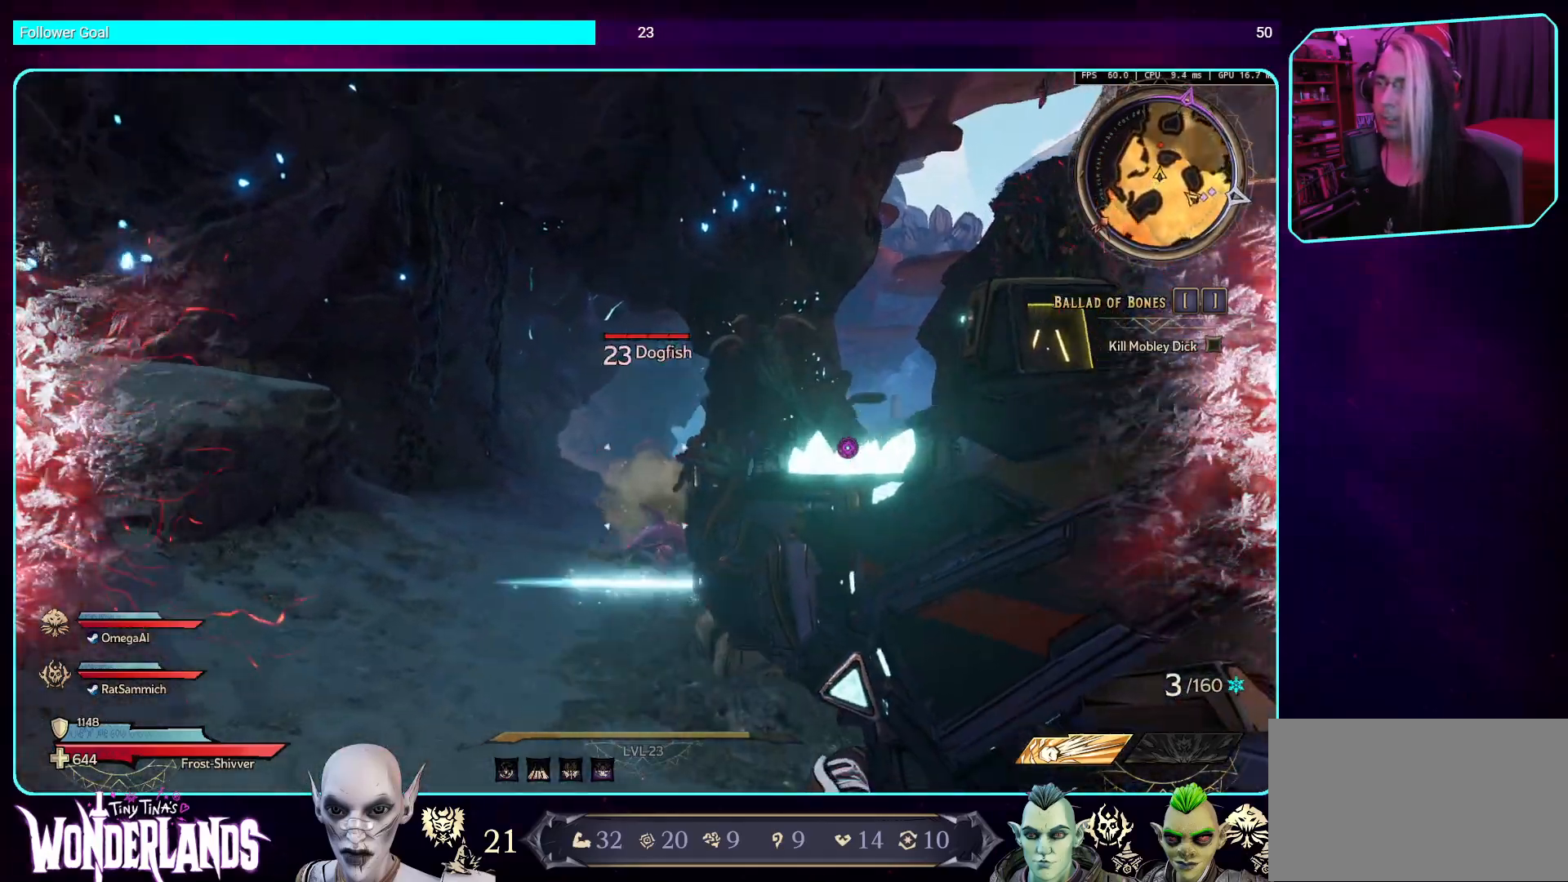
{"keys": ["space", "w"], "mouse": [], "events": [[34, "mouse_left", "down"], [67, "a", "up"], [151, "mouse_left", "up"], [202, "shift", "down"], [420, "shift", "up"], [437, "space", "down"]]}
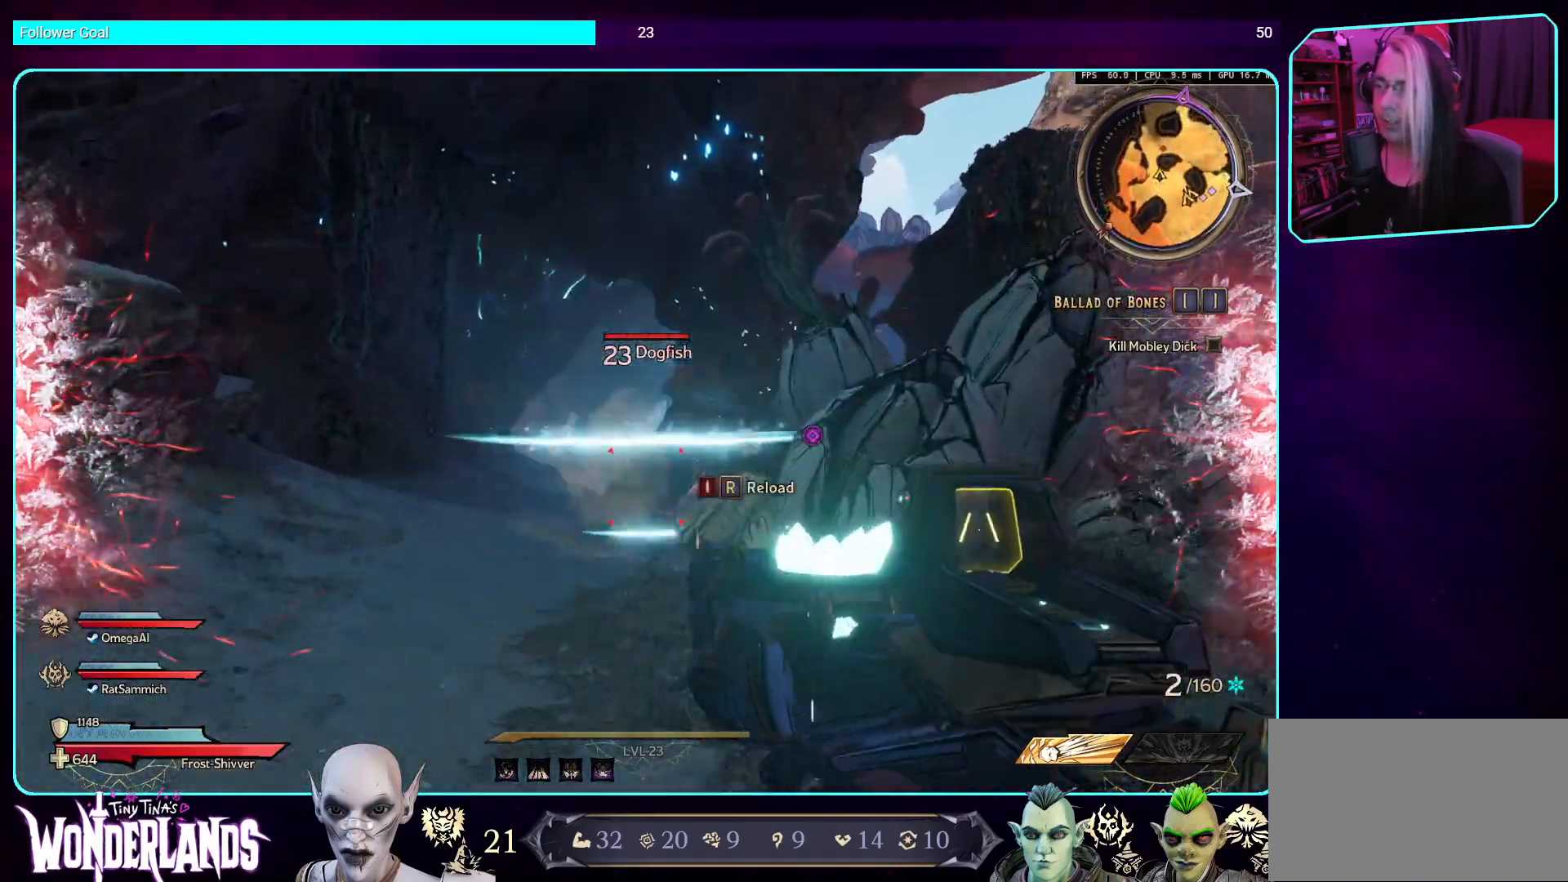
{"keys": ["a", "w"], "mouse": [], "events": [[67, "space", "up"], [168, "a", "down"], [285, "mouse_left", "down"], [487, "mouse_left", "up"]]}
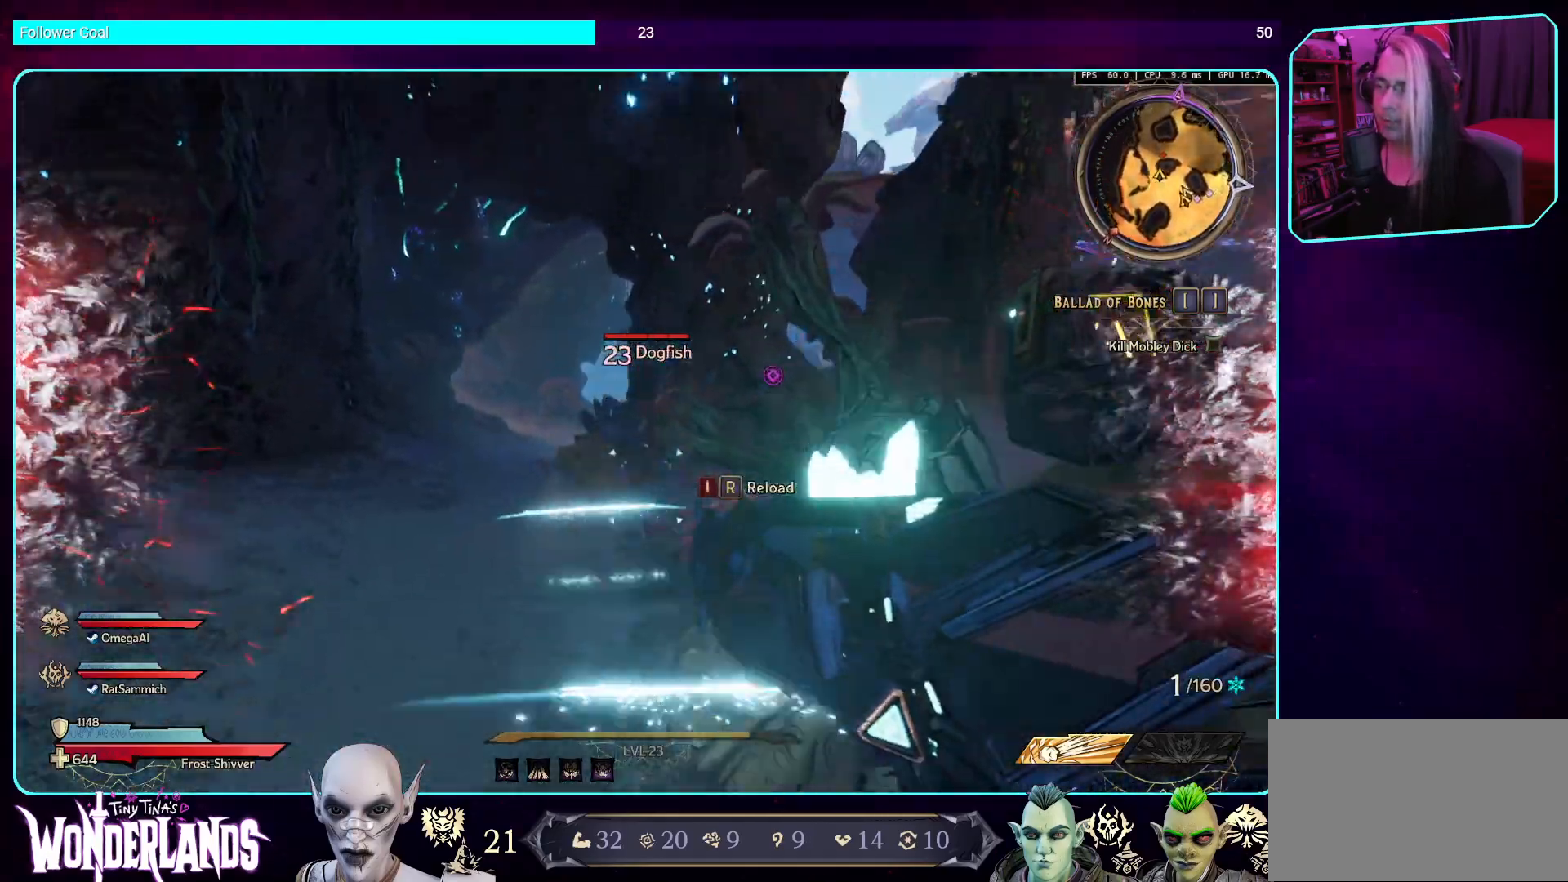
{"keys": ["a", "w"], "mouse": ["left"], "events": [[101, "mouse_left", "down"], [286, "mouse_left", "up"], [420, "mouse_left", "down"]]}
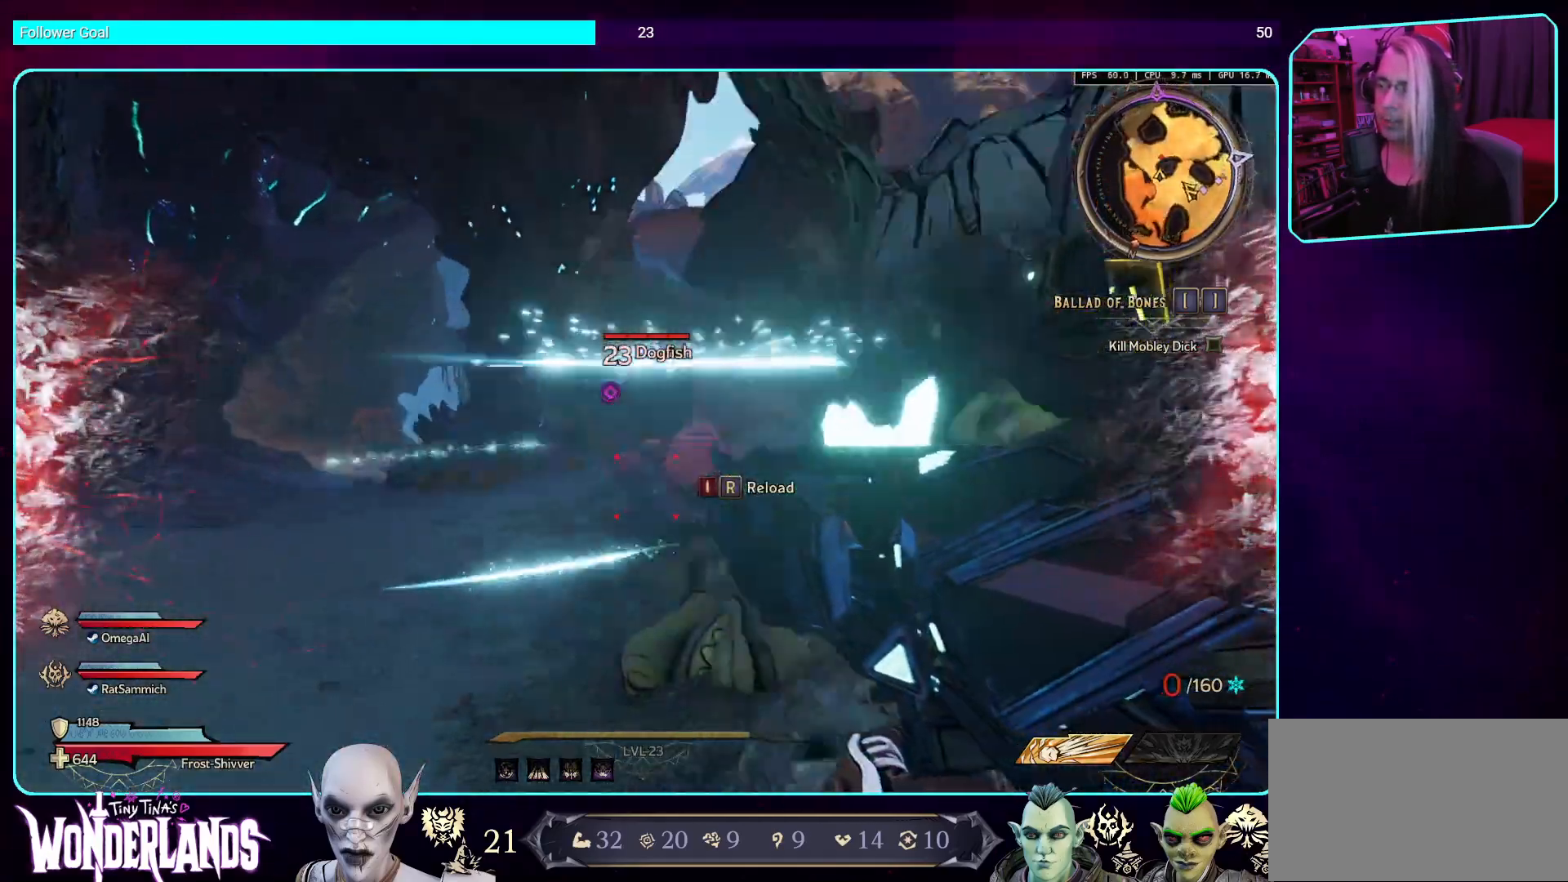
{"keys": [], "mouse": [], "events": [[135, "mouse_left", "up"], [219, "w", "up"], [235, "mouse_left", "down"], [336, "a", "up"], [437, "mouse_left", "up"]]}
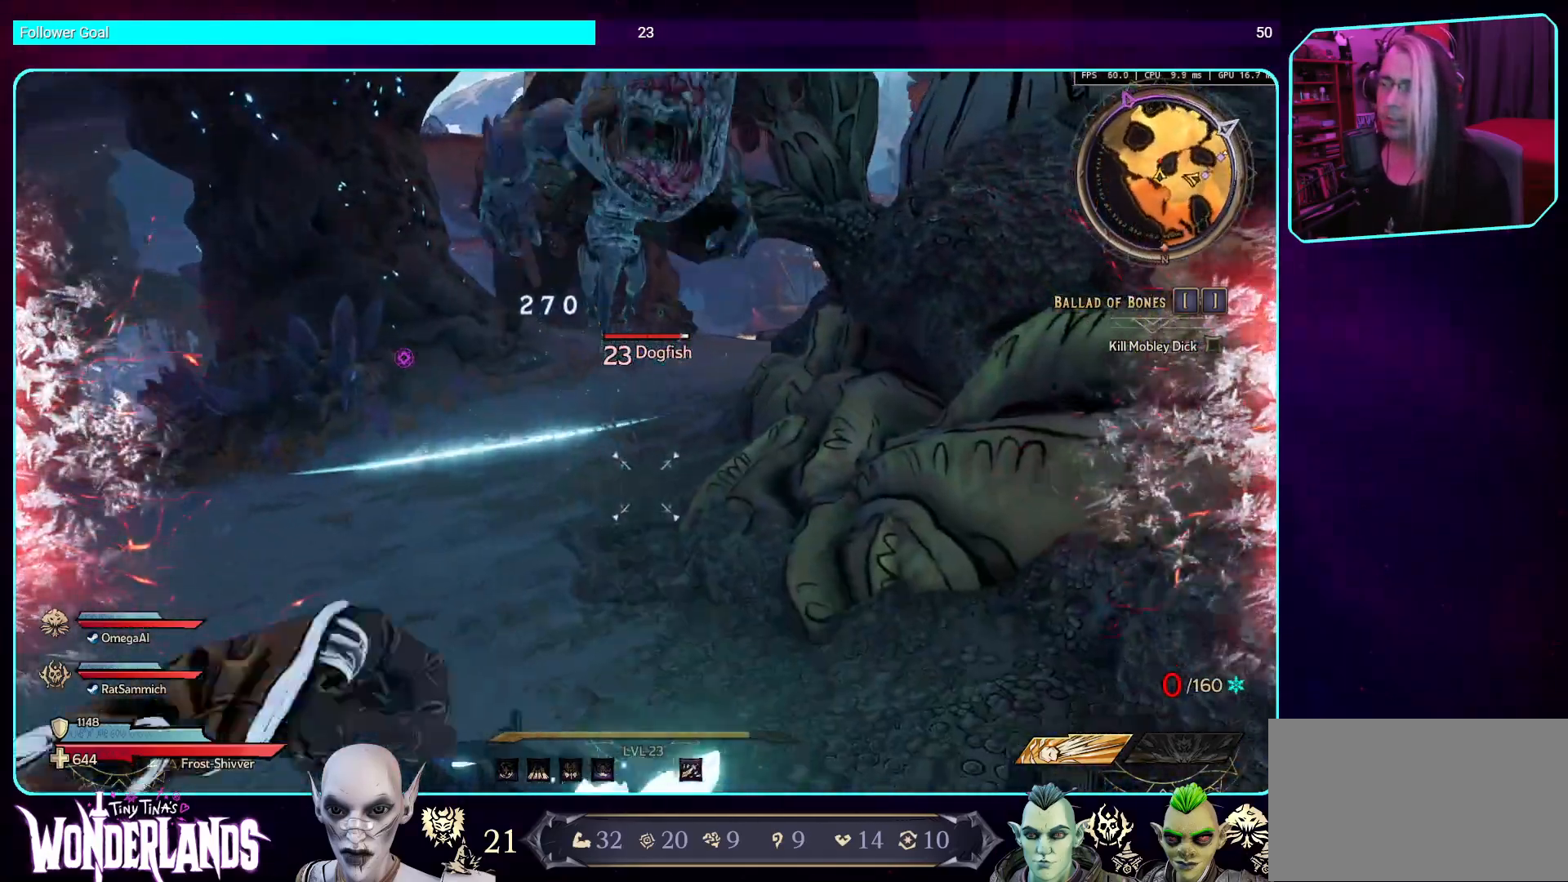
{"keys": [], "mouse": ["left"], "events": [[470, "mouse_left", "down"]]}
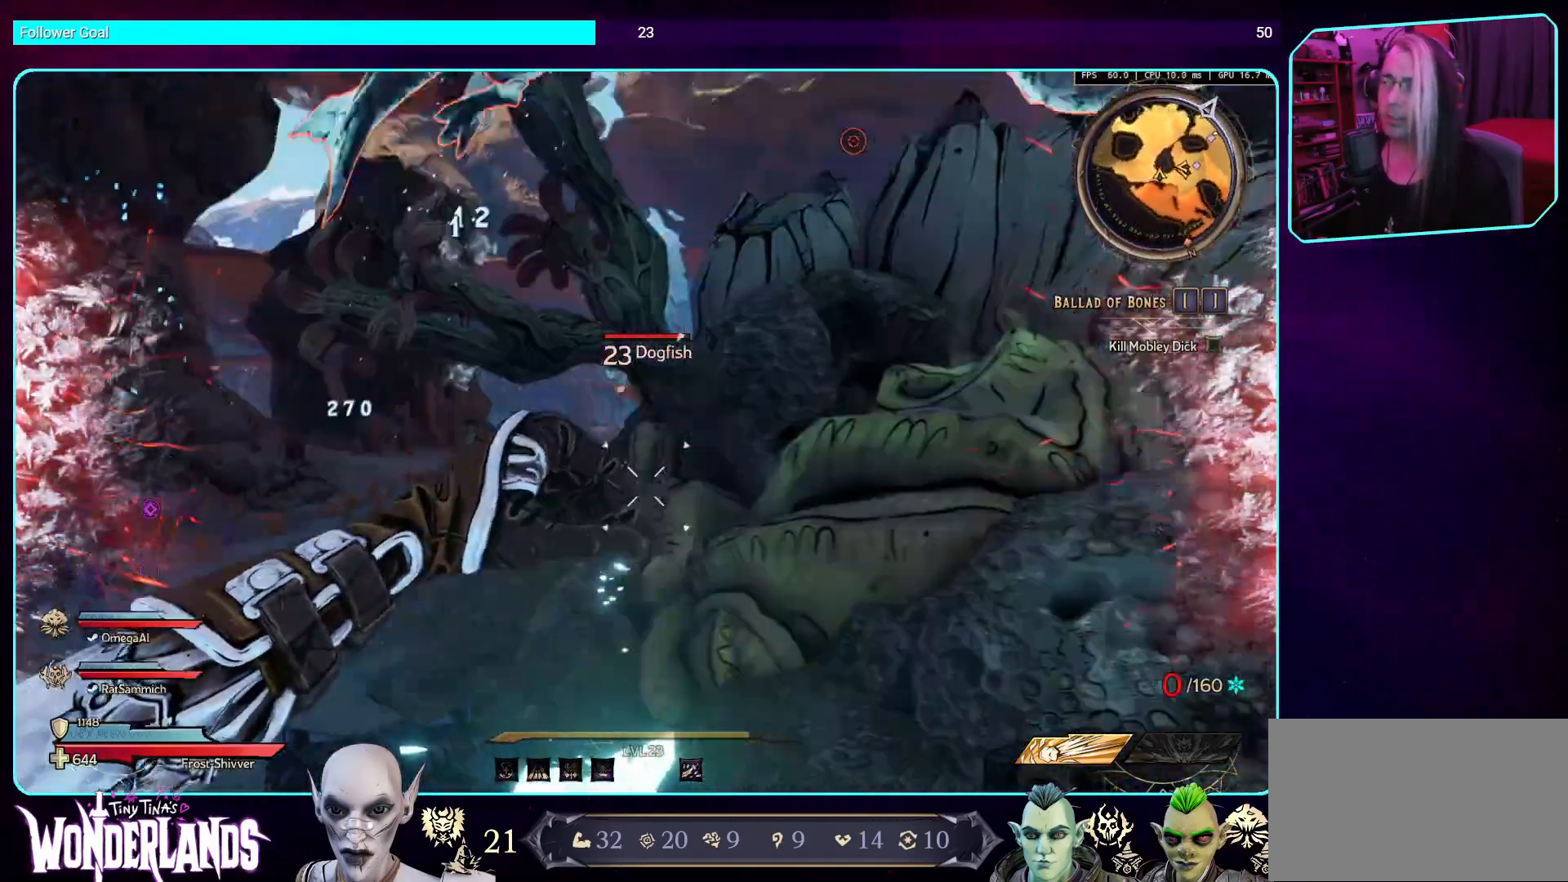
{"keys": [], "mouse": ["left"], "events": [[201, "mouse_left", "up"], [302, "mouse_left", "down"]]}
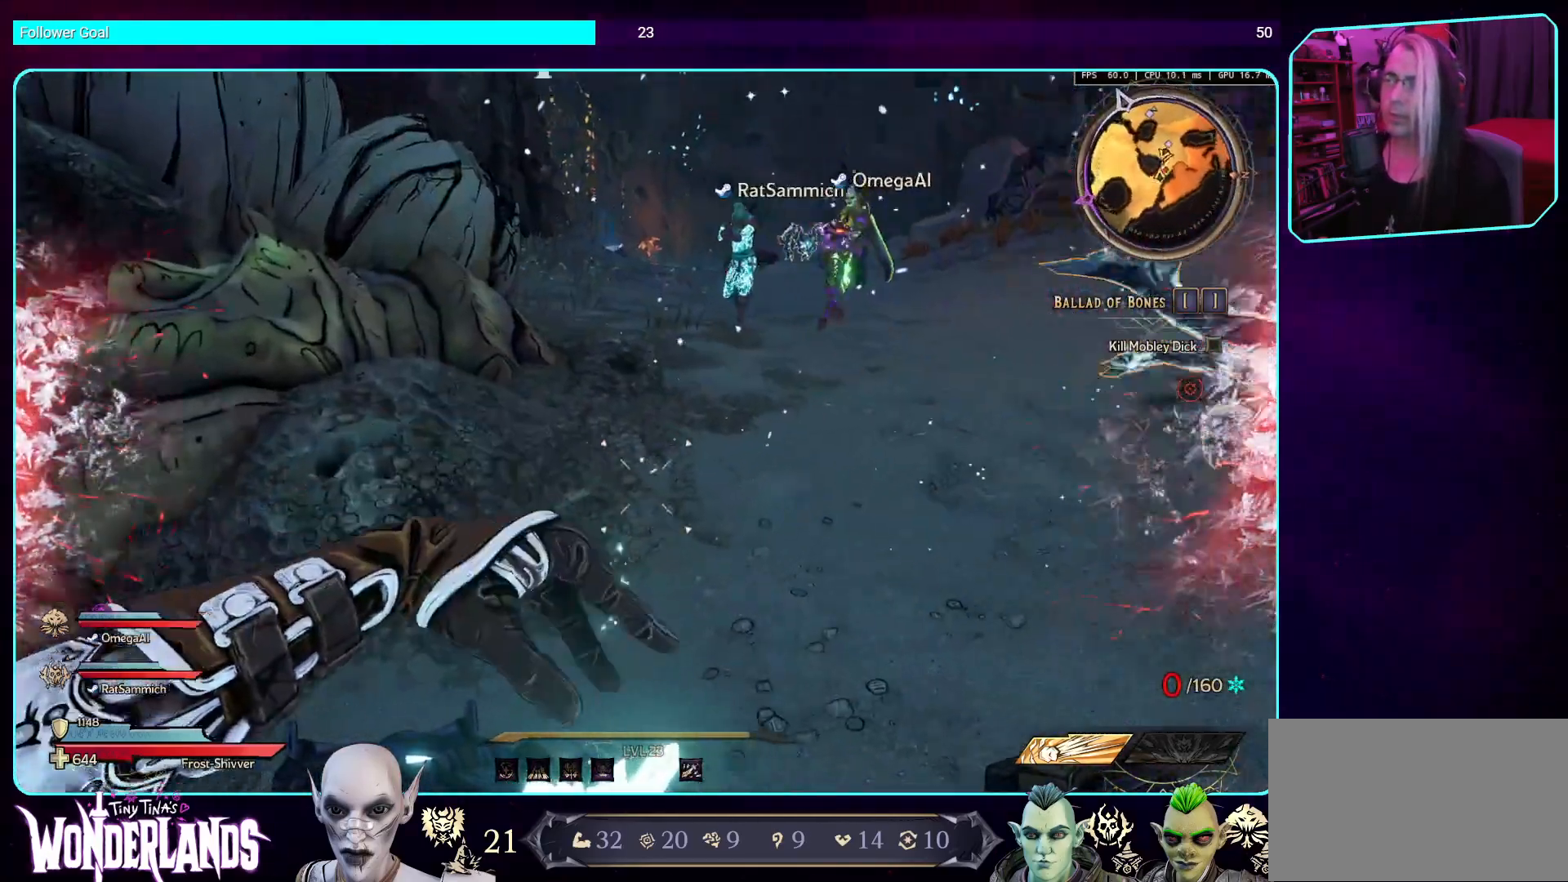
{"keys": ["w"], "mouse": ["mb4"], "events": [[34, "mouse_left", "up"], [51, "d", "down"], [84, "mouse_left", "down"], [152, "w", "down"], [185, "mouse_mb4", "down"], [319, "mouse_left", "up"], [437, "d", "up"]]}
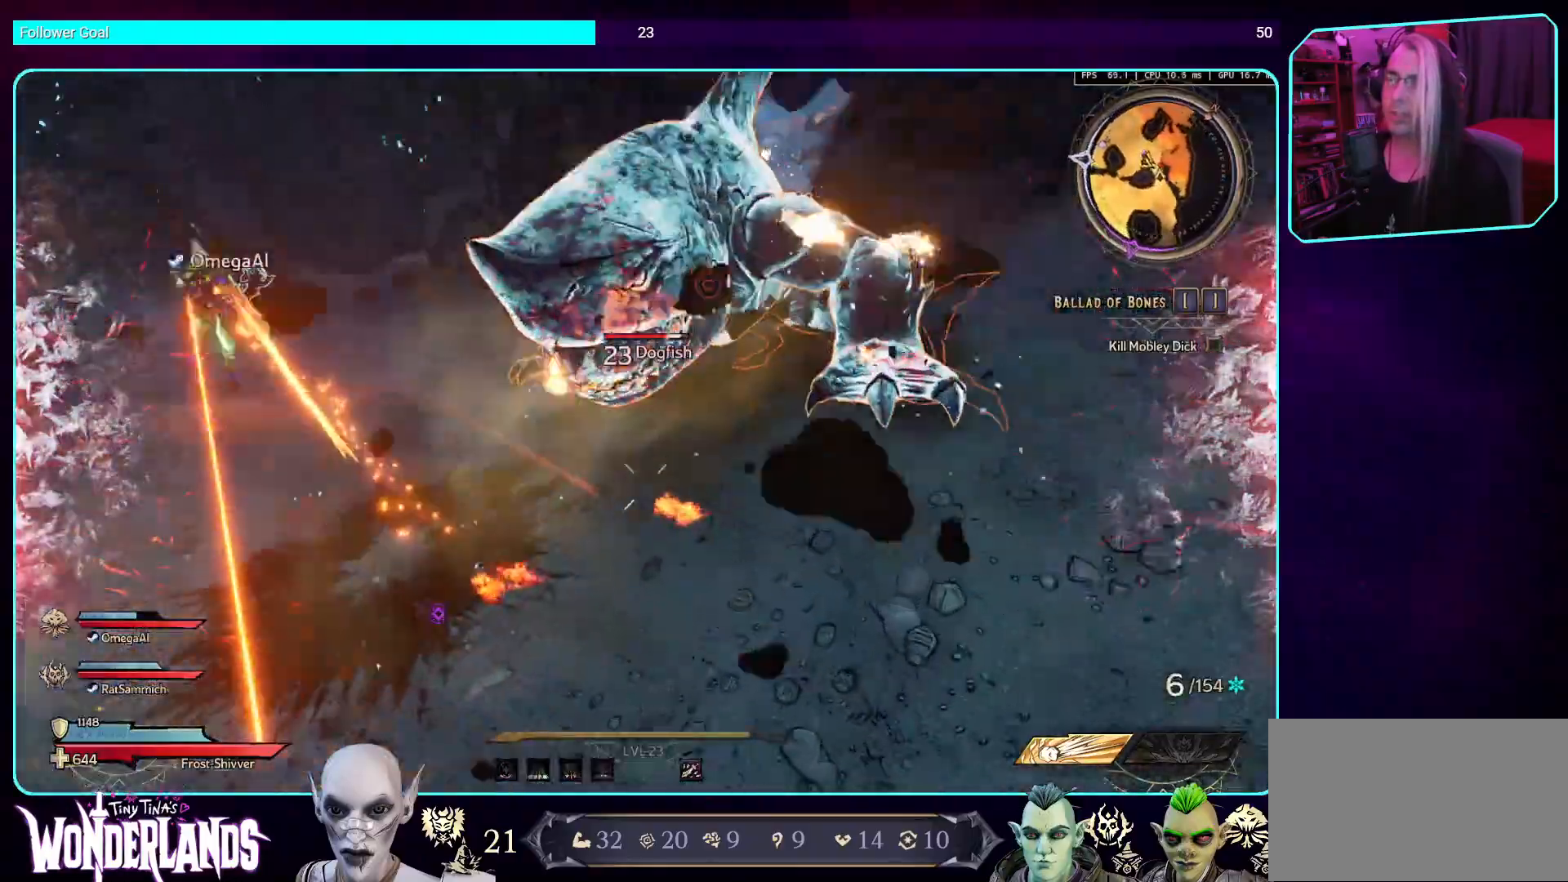
{"keys": [], "mouse": [], "events": [[34, "mouse_mb4", "up"], [235, "mouse_mb4", "down"], [235, "w", "up"], [403, "mouse_mb4", "up"]]}
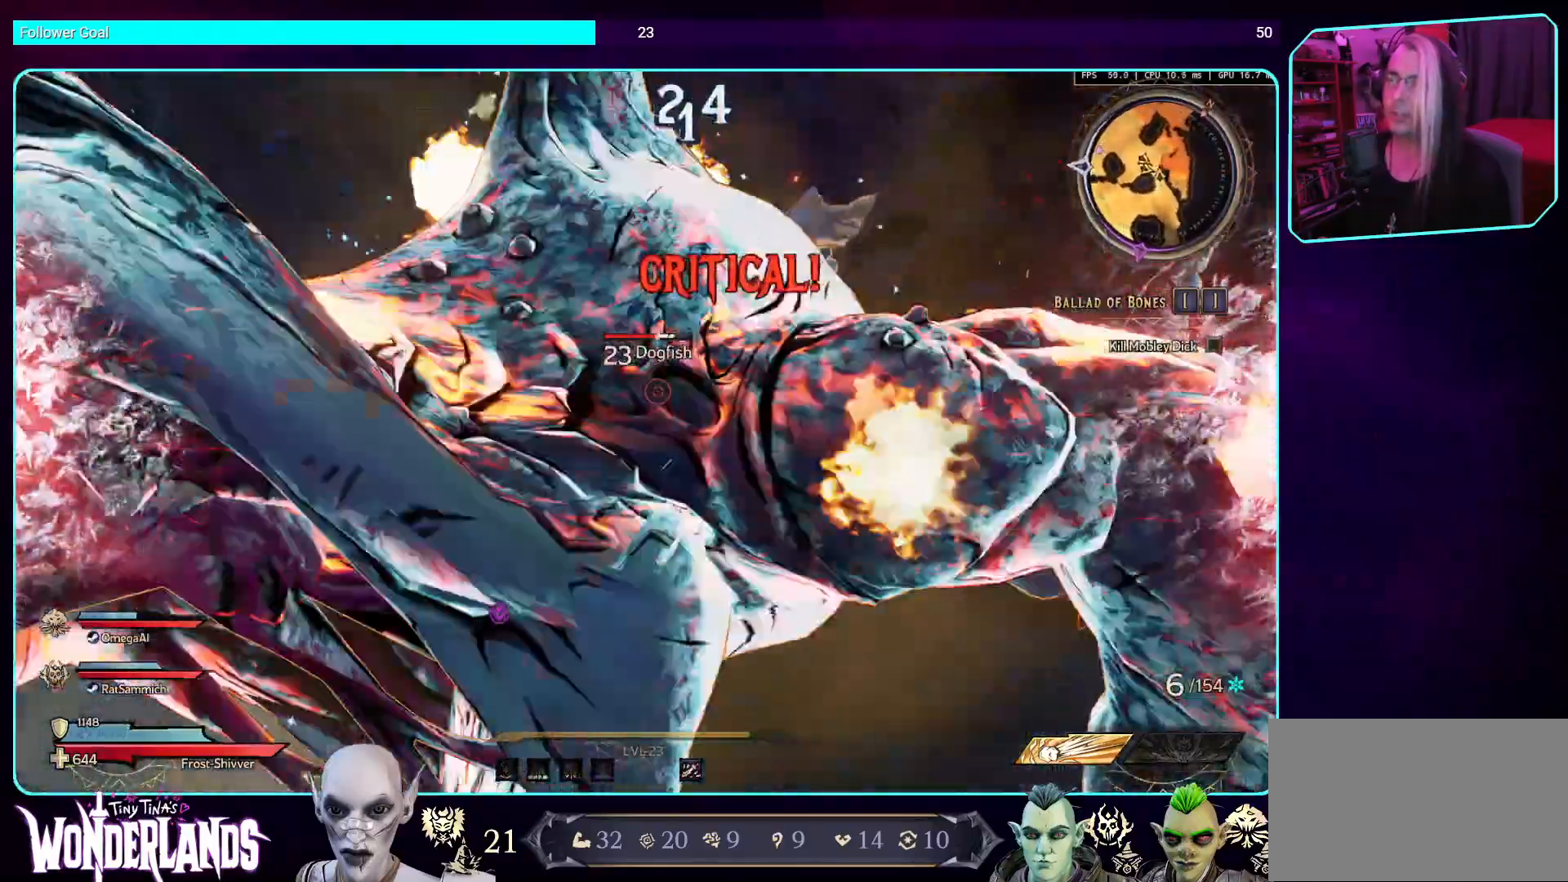
{"keys": ["d"], "mouse": [], "events": [[17, "mouse_mb4", "down"], [218, "mouse_mb4", "up"], [235, "d", "down"]]}
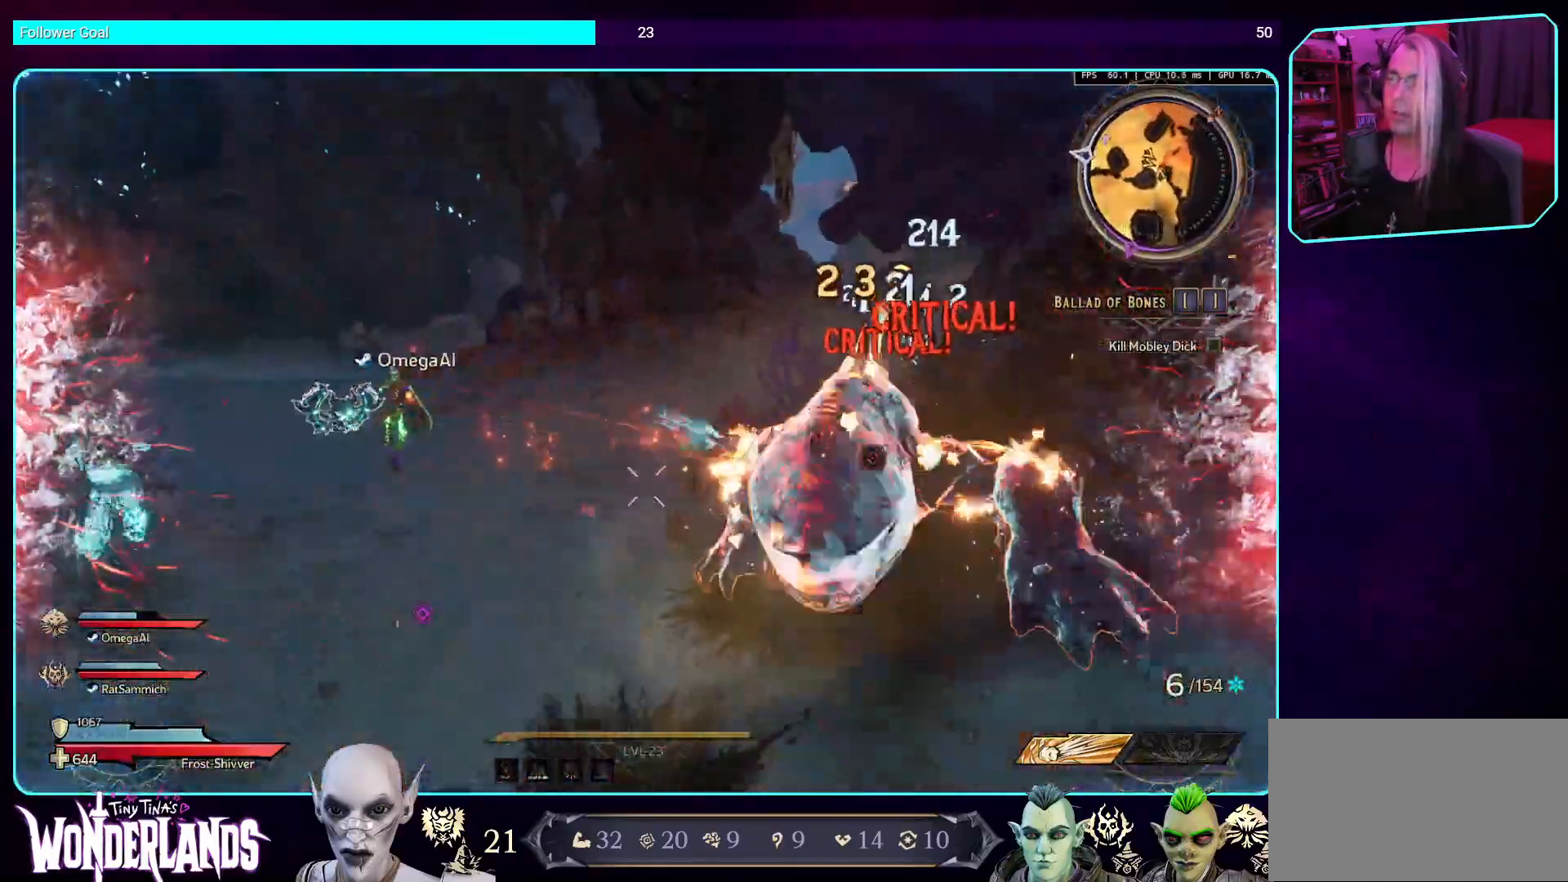
{"keys": ["d"], "mouse": [], "events": []}
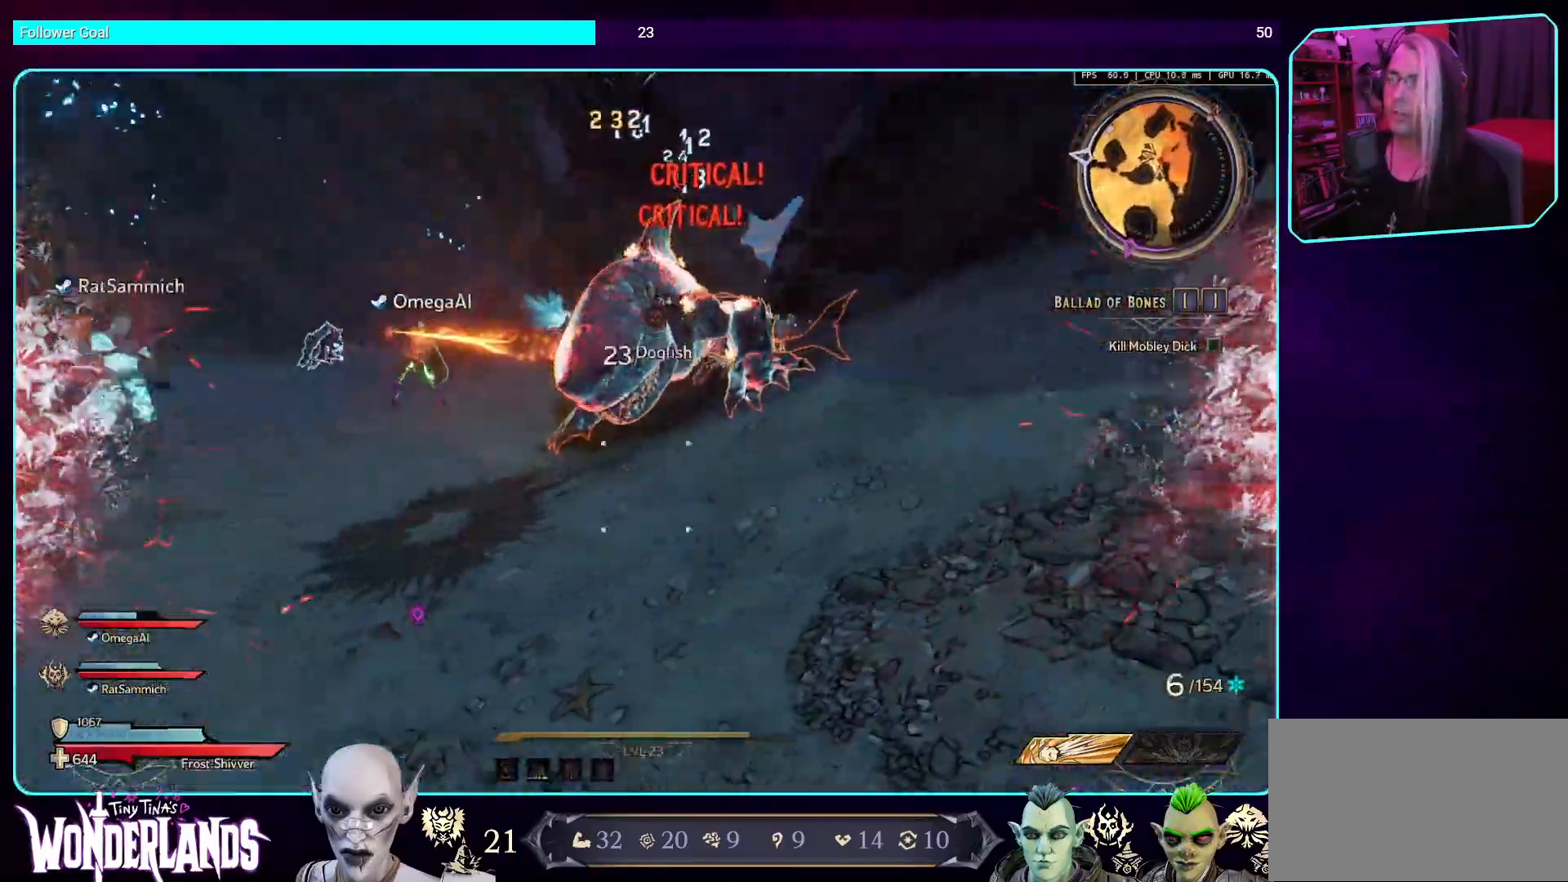
{"keys": ["d", "w"], "mouse": [], "events": [[286, "w", "down"]]}
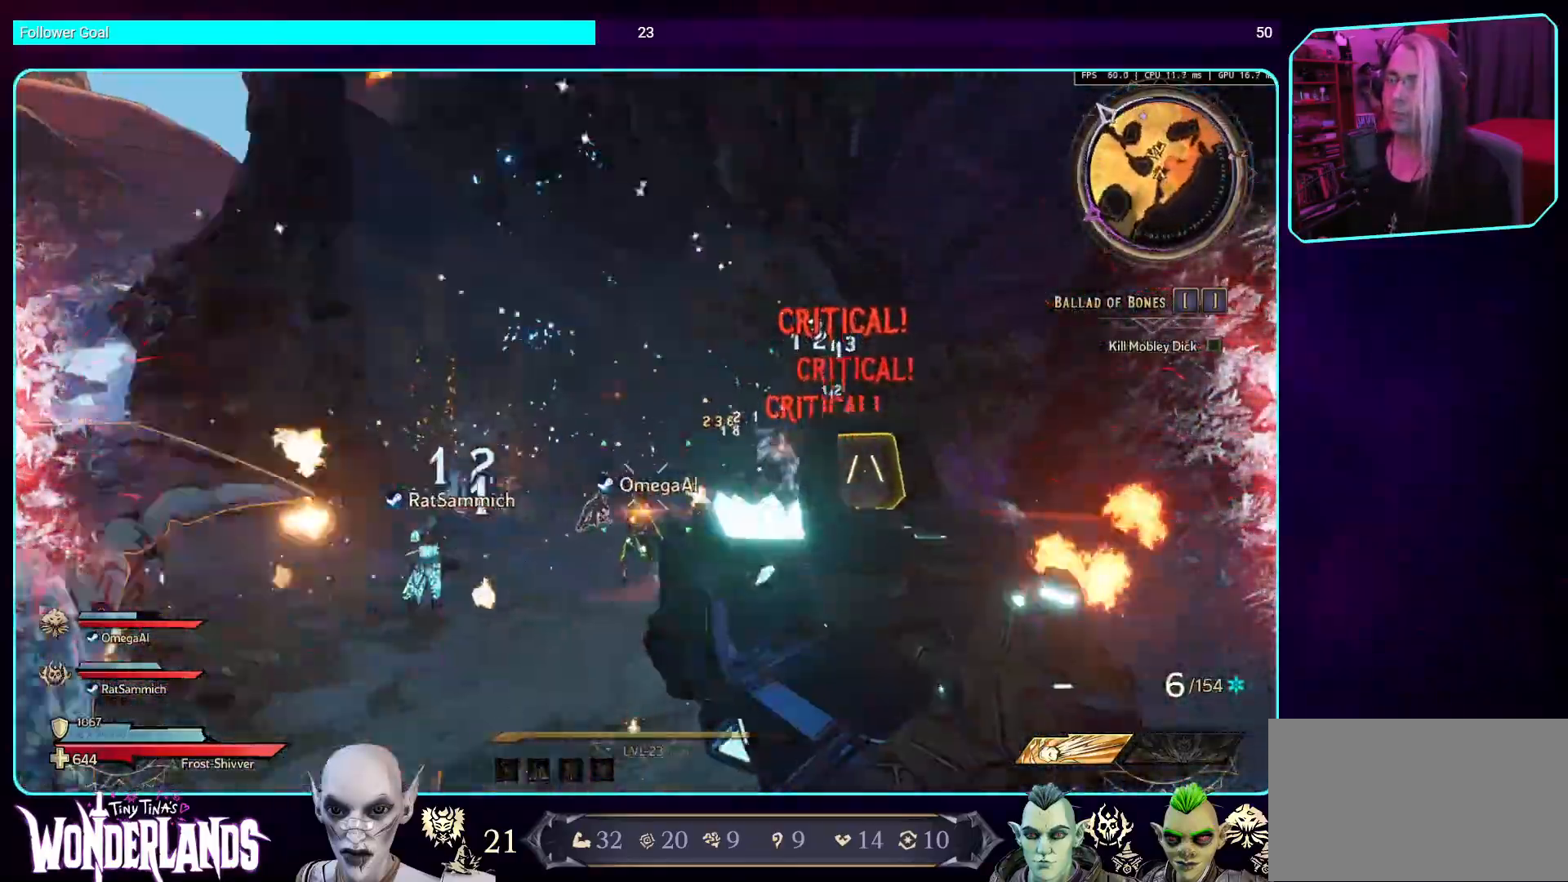
{"keys": [], "mouse": [], "events": [[50, "d", "up"], [84, "w", "up"], [218, "mouse_mb4", "down"], [369, "mouse_mb4", "up"]]}
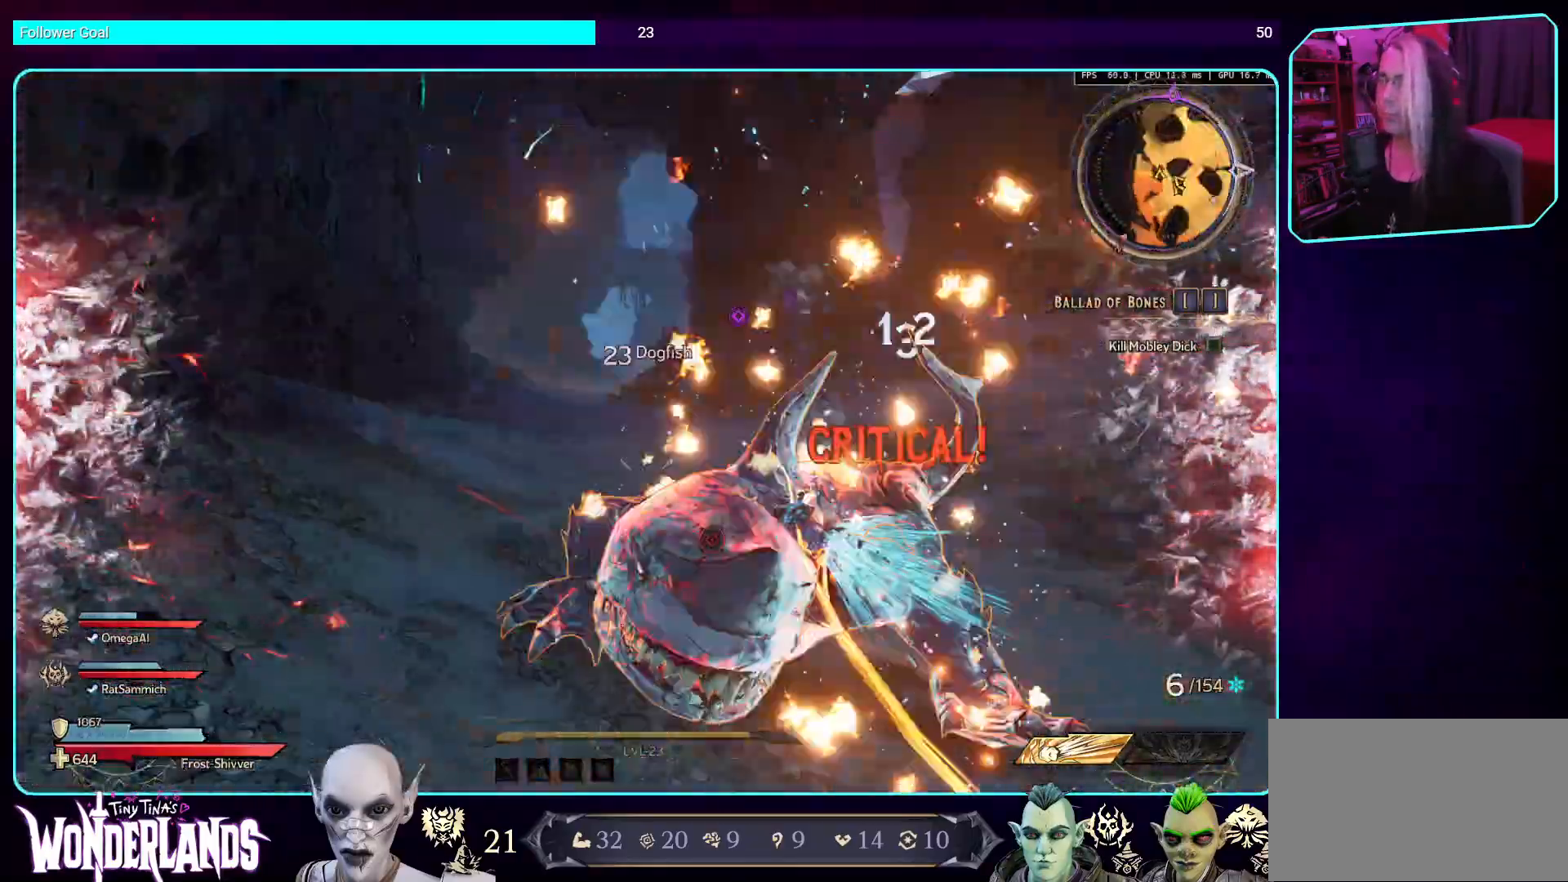
{"keys": [], "mouse": [], "events": []}
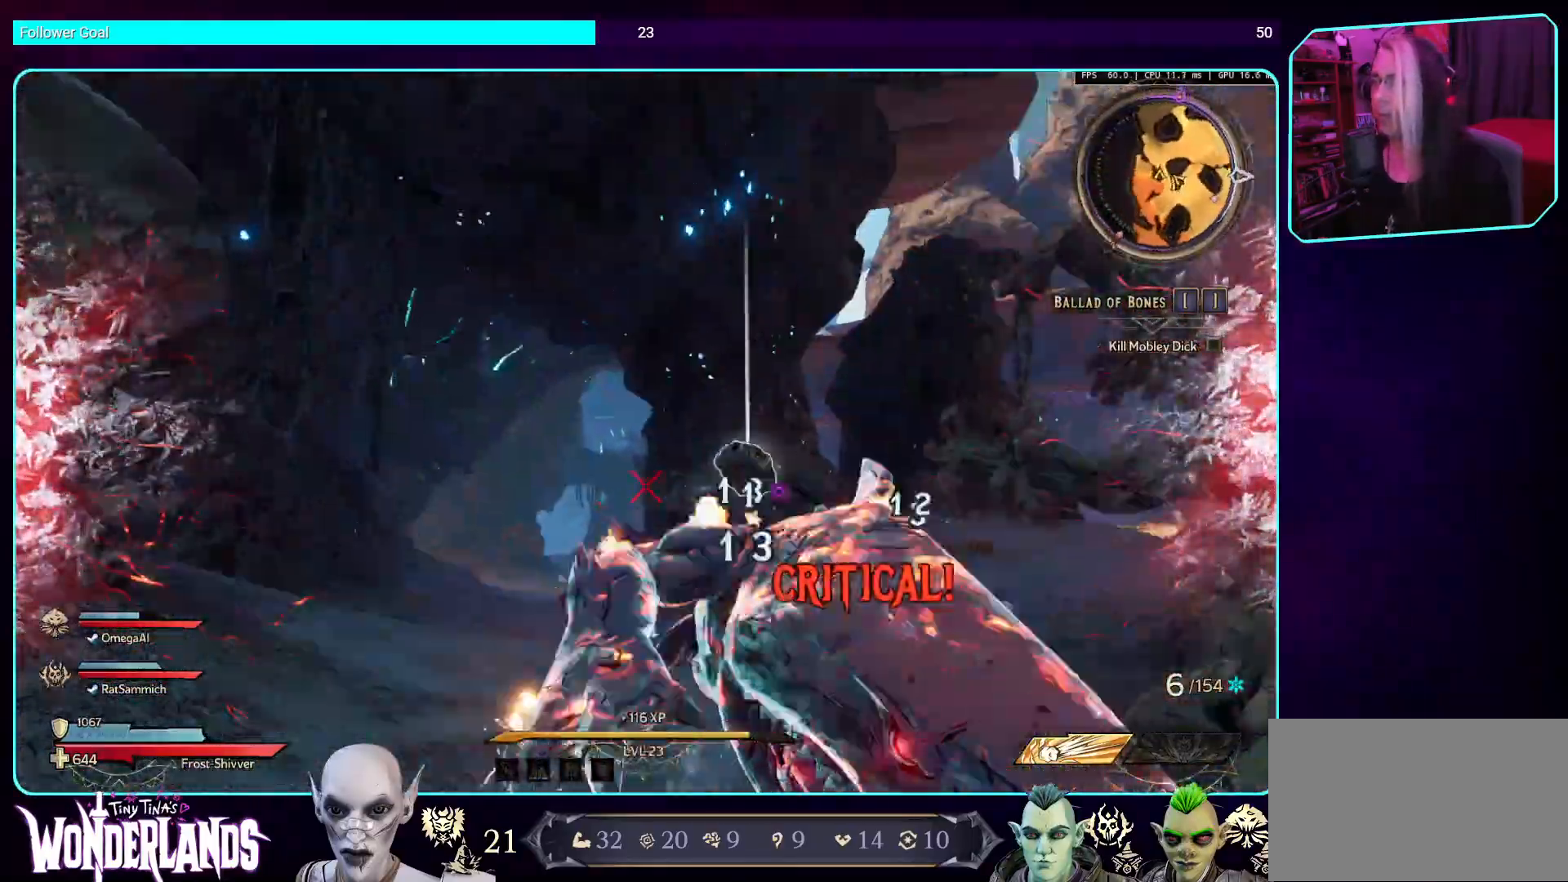
{"keys": [], "mouse": [], "events": [[50, "mouse_mb5", "down"], [252, "mouse_mb5", "up"]]}
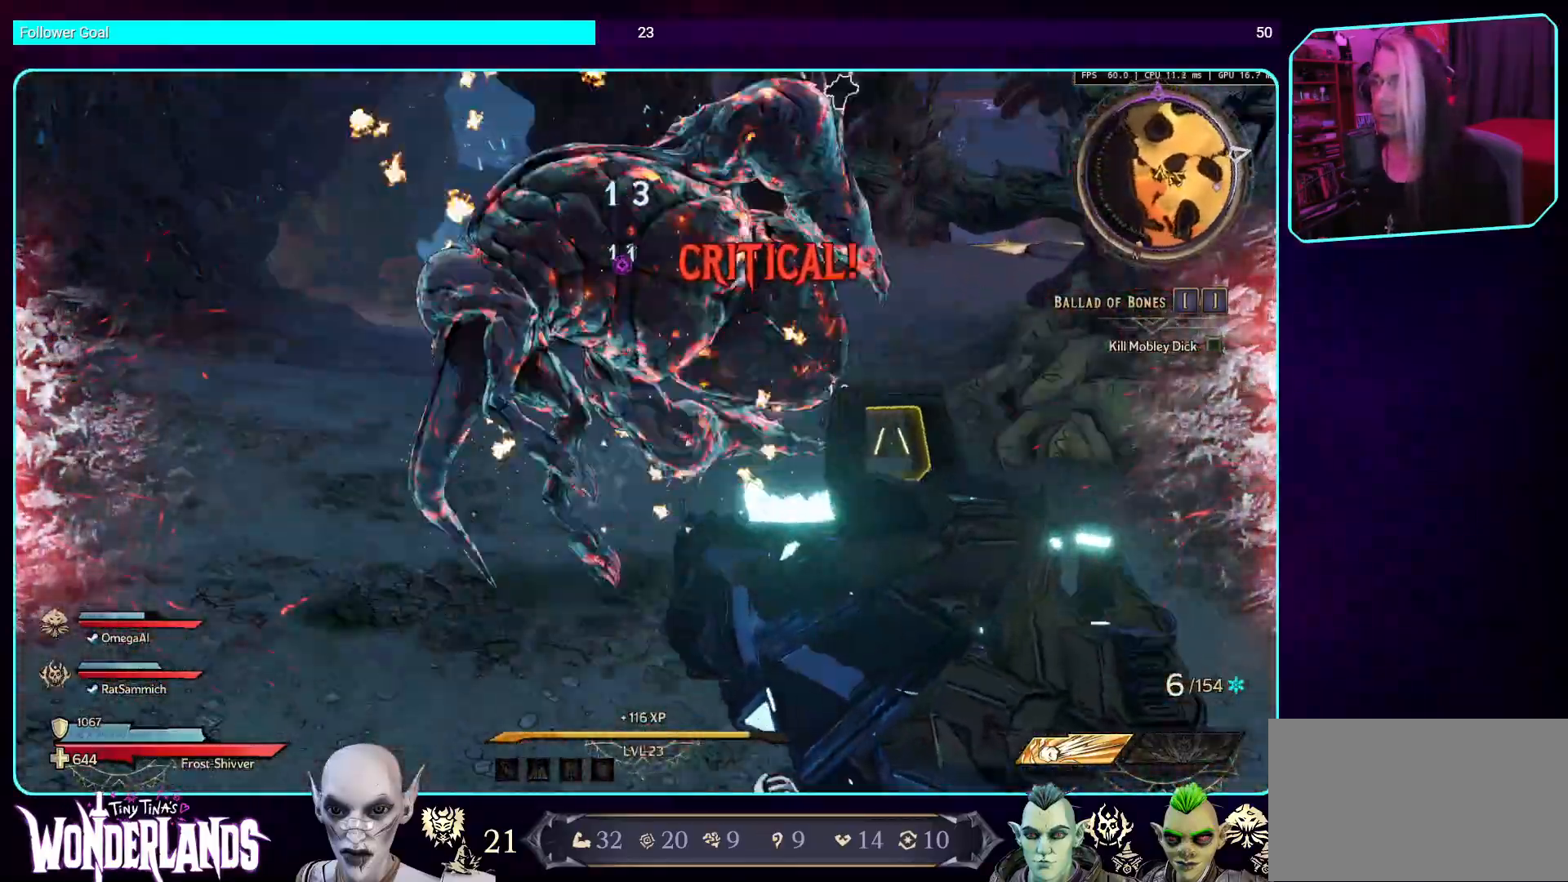
{"keys": [], "mouse": [], "events": []}
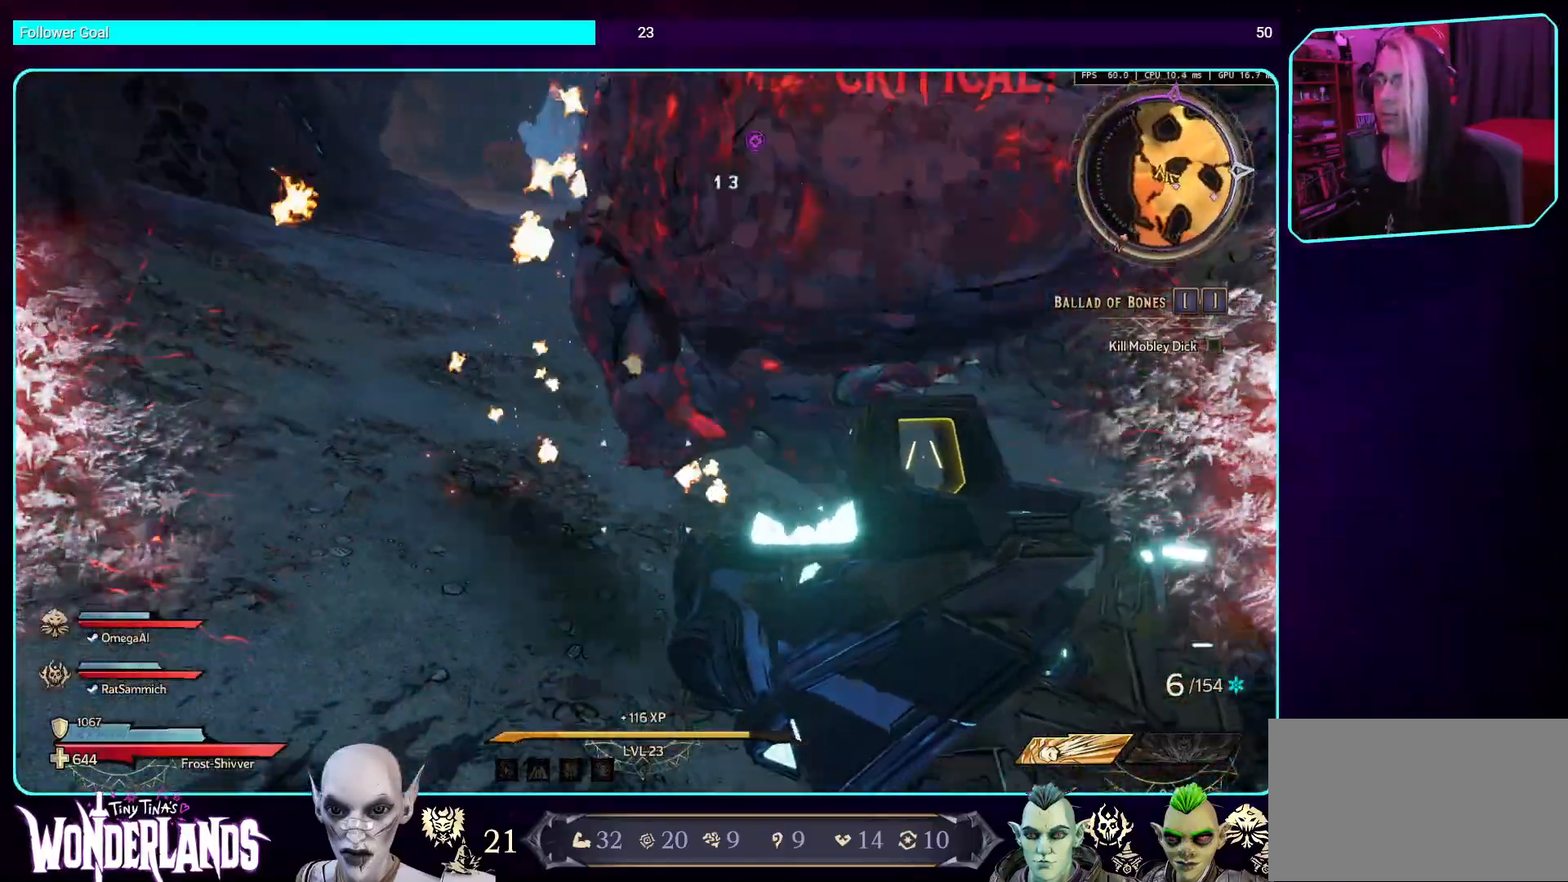
{"keys": [], "mouse": [], "events": []}
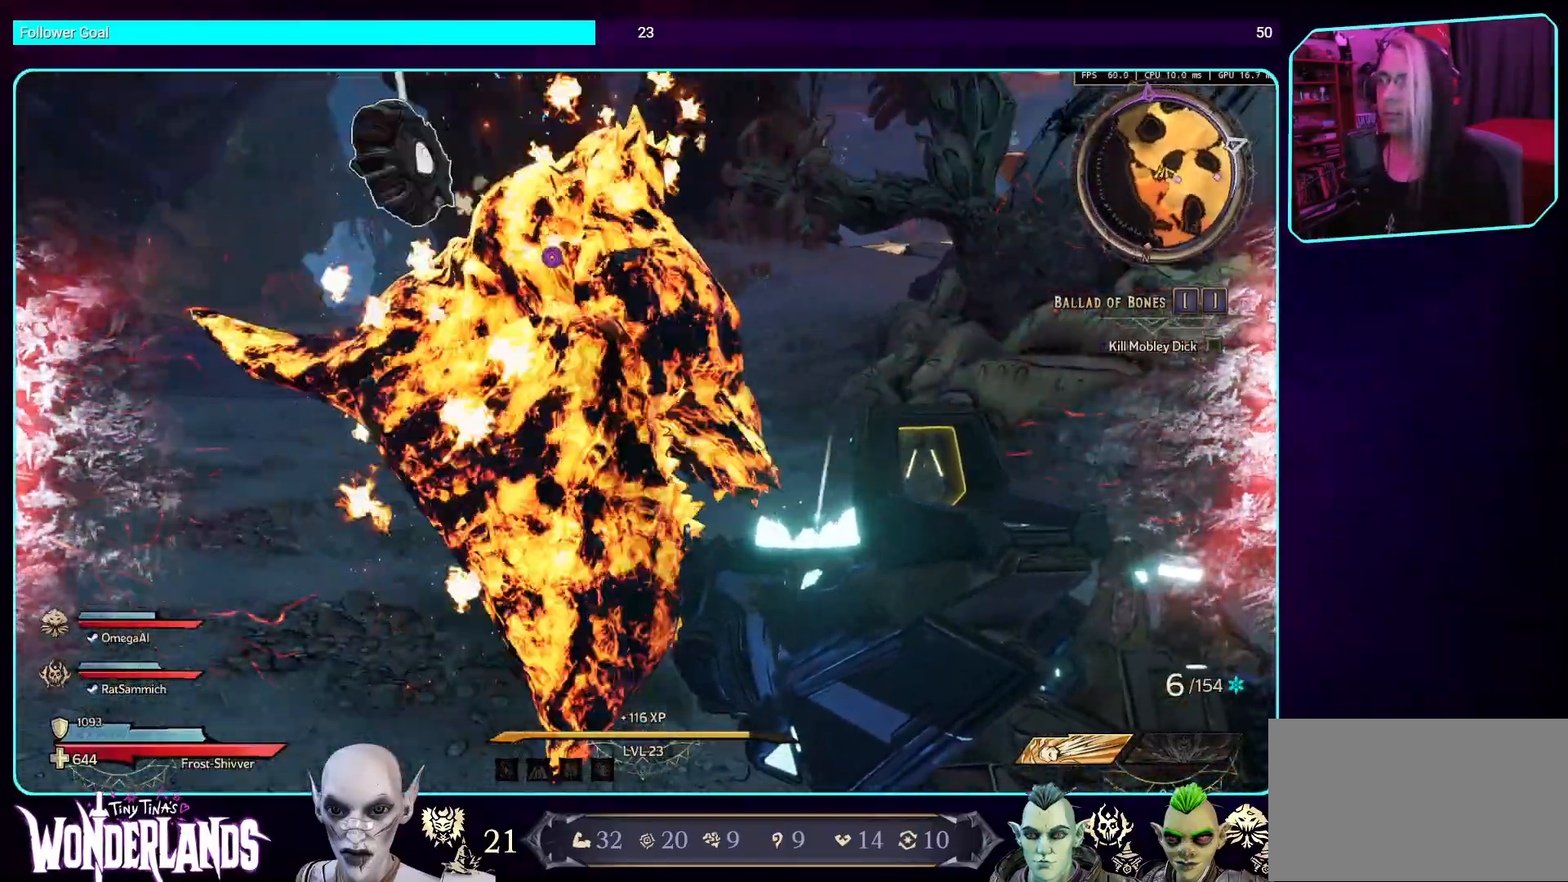
{"keys": [], "mouse": [], "events": []}
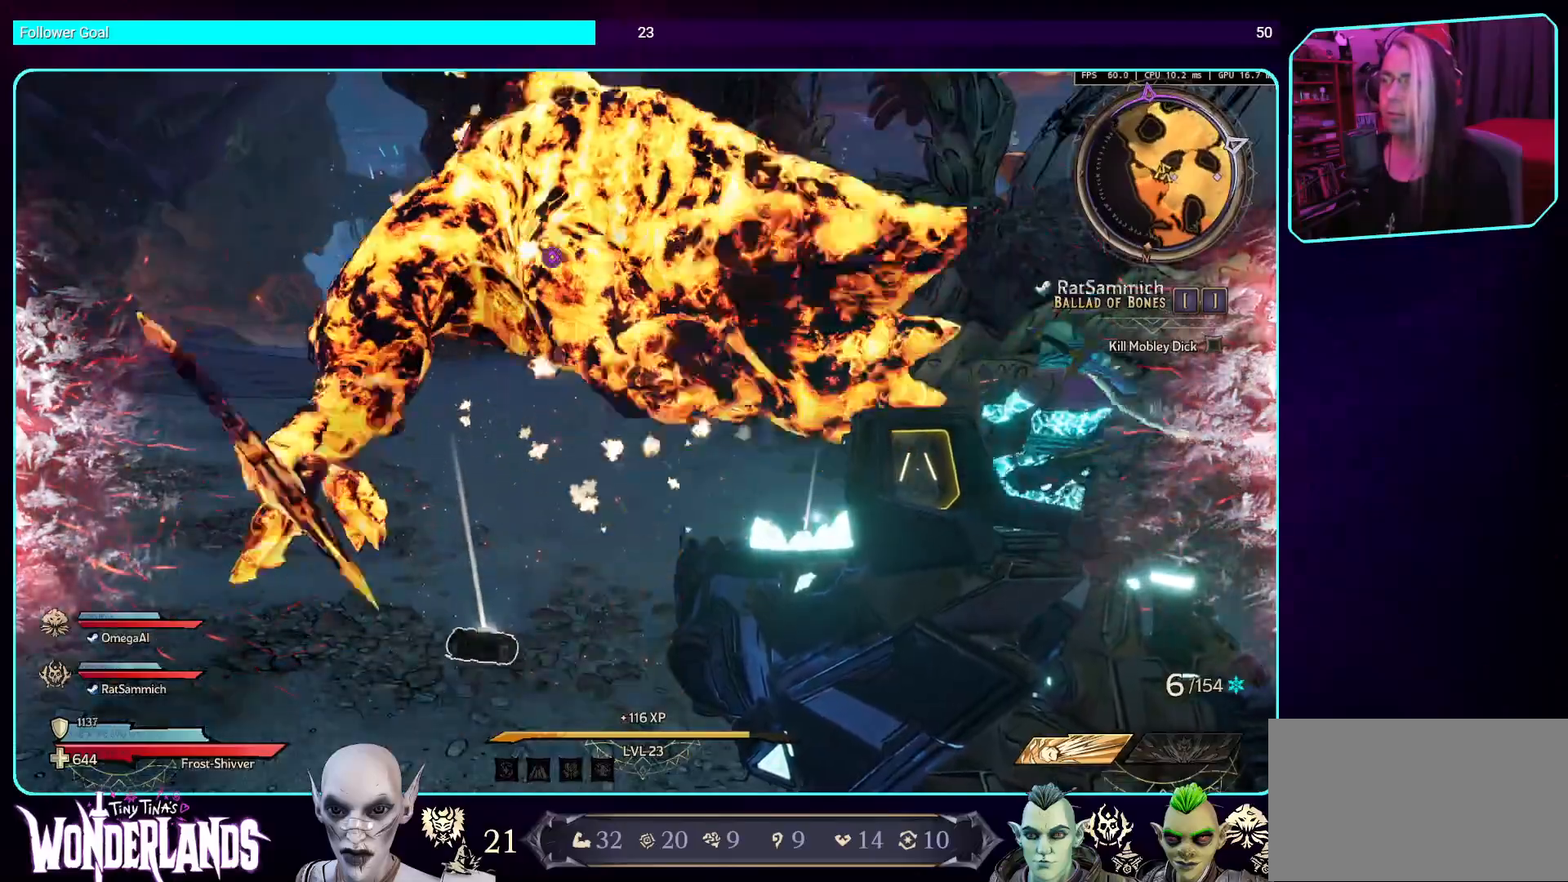
{"keys": ["w"], "mouse": [], "events": [[403, "w", "down"]]}
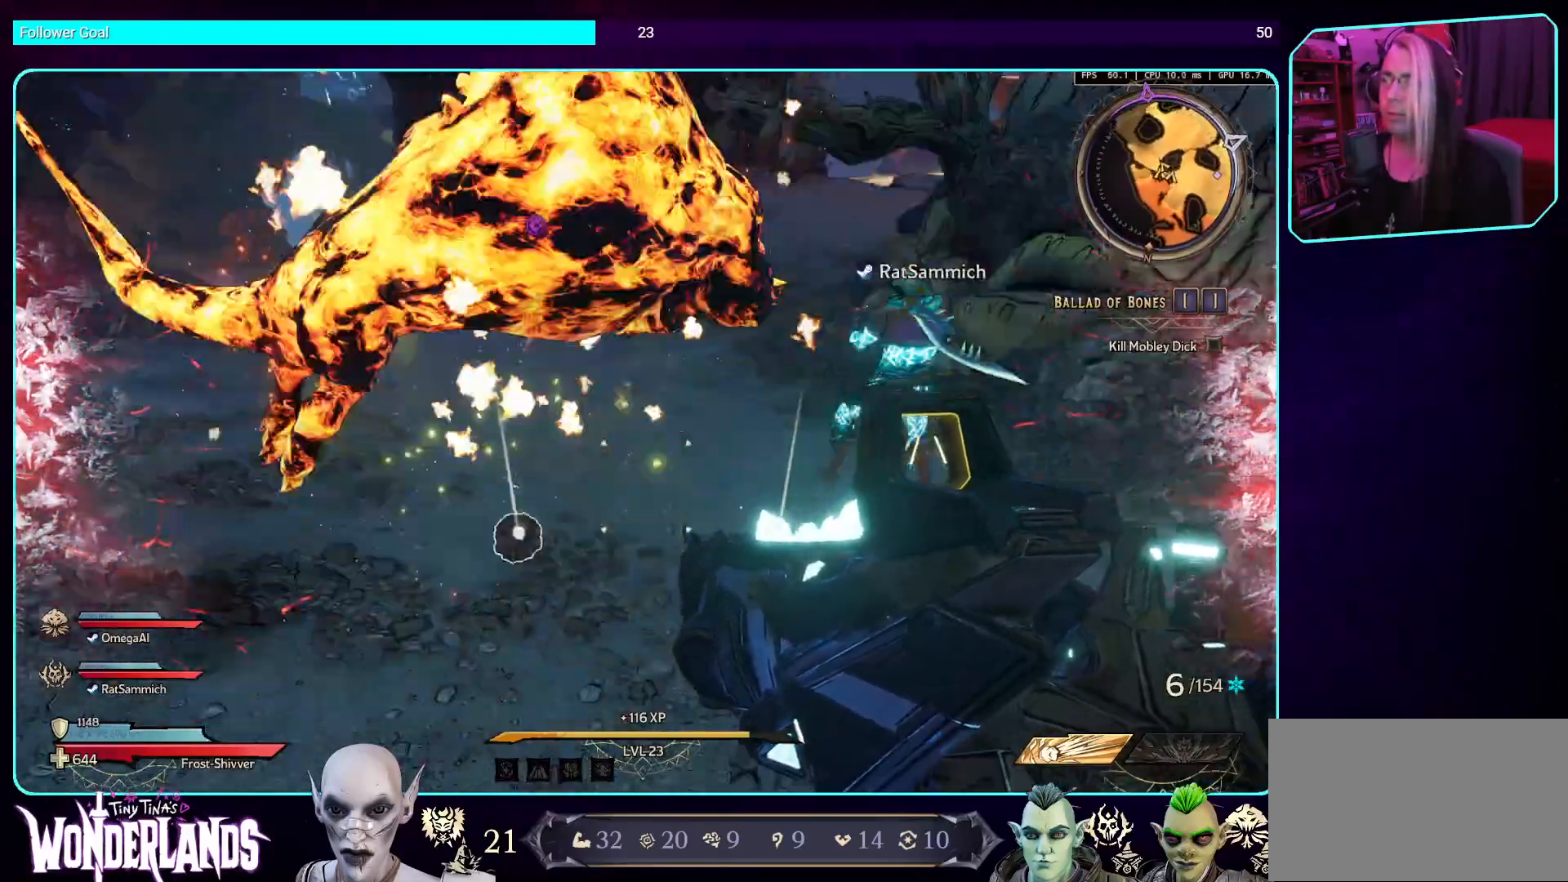
{"keys": ["w"], "mouse": [], "events": [[84, "shift", "down"], [252, "shift", "up"]]}
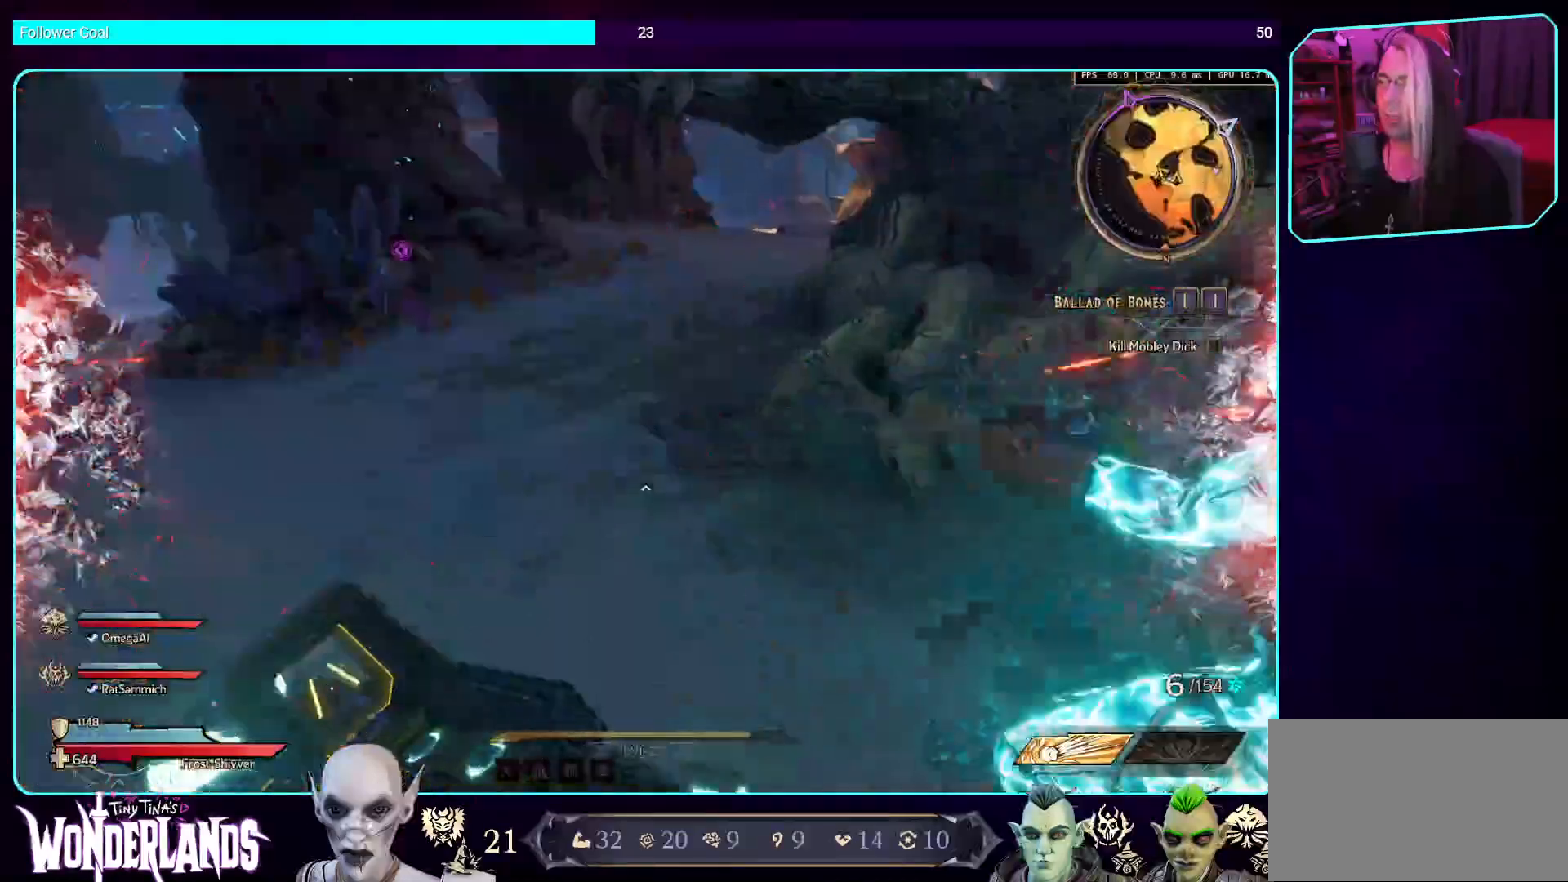
{"keys": ["w"], "mouse": [], "events": []}
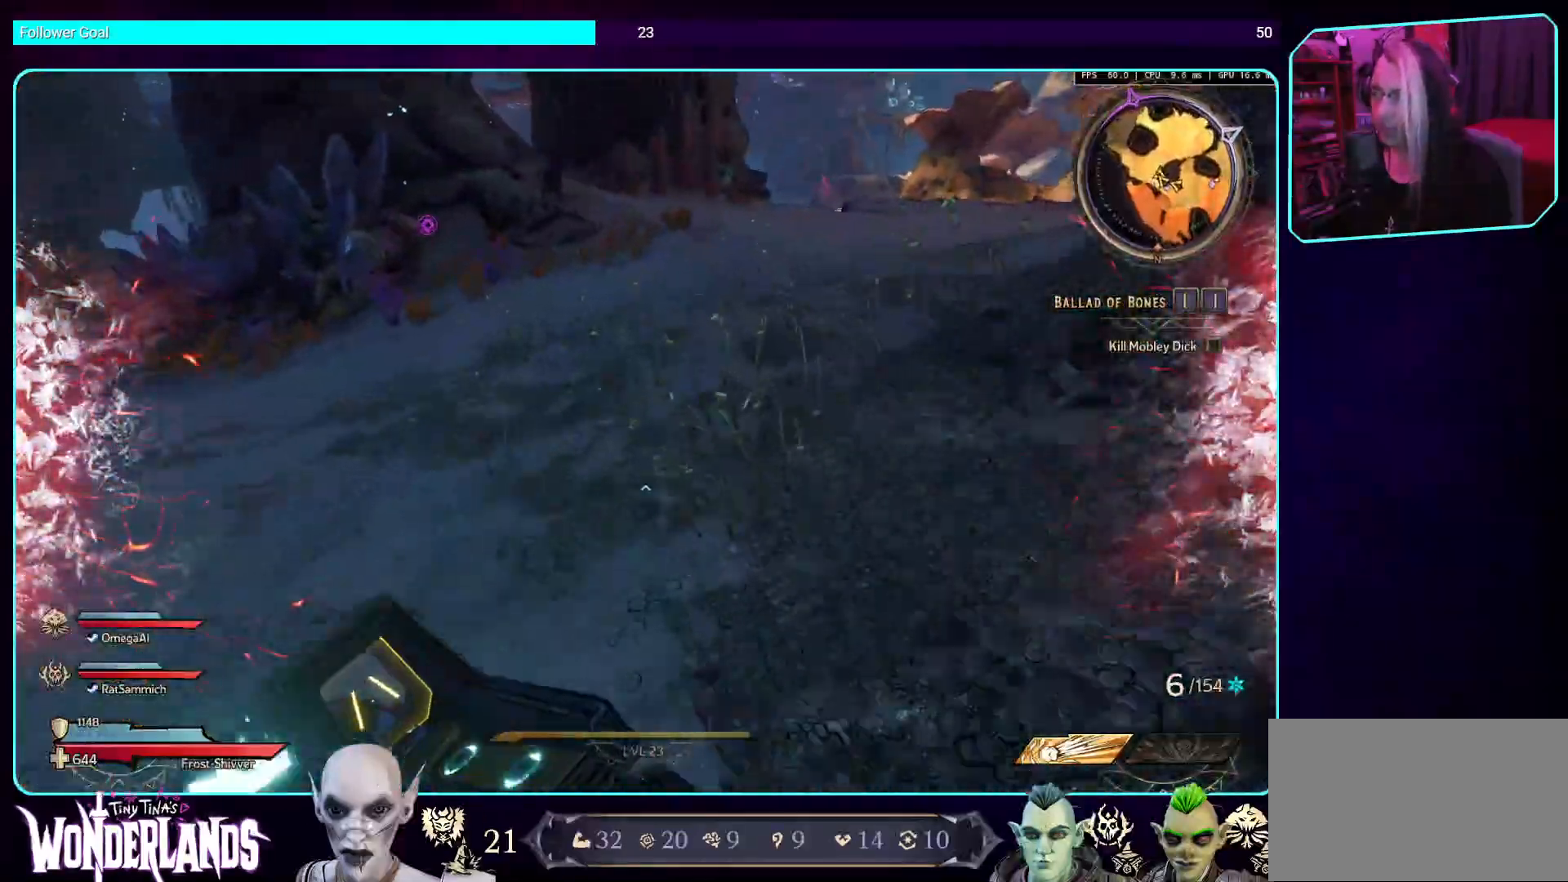
{"keys": ["w"], "mouse": [], "events": []}
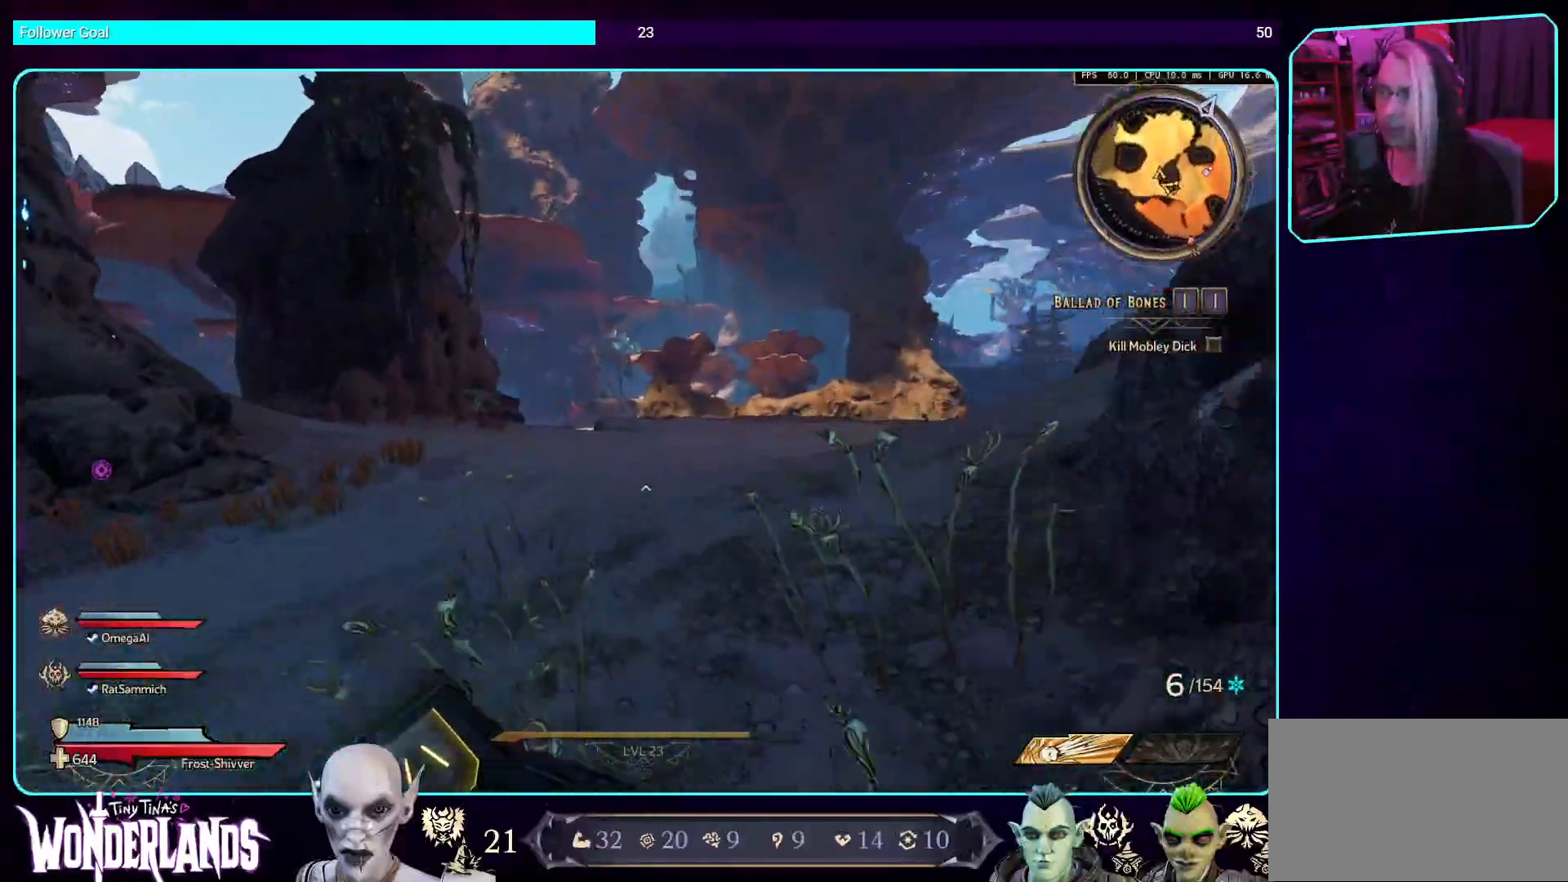
{"keys": ["w"], "mouse": [], "events": []}
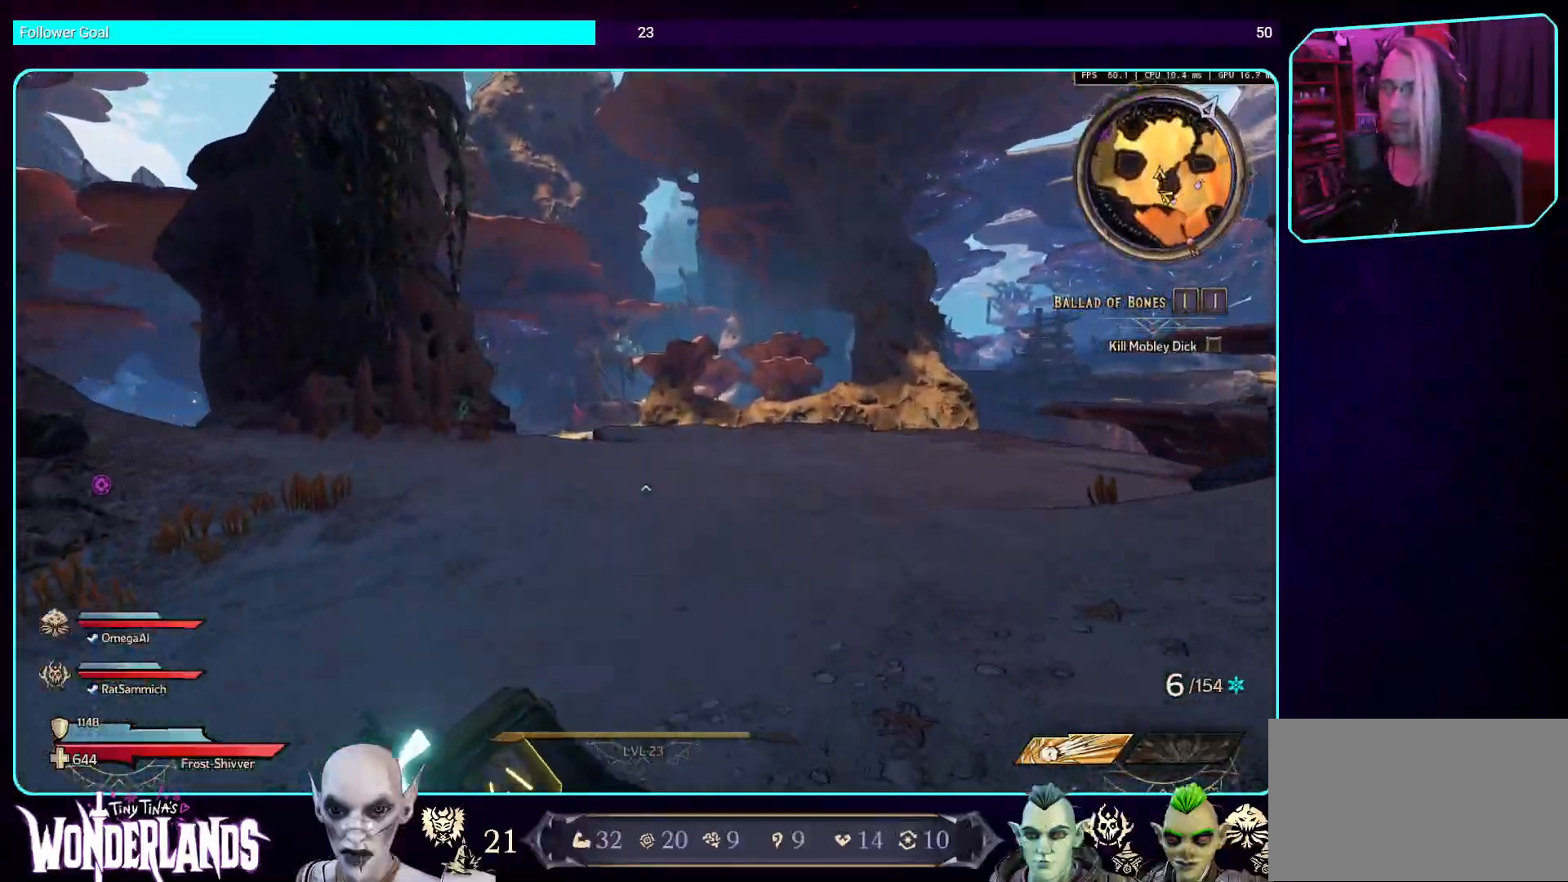
{"keys": ["w"], "mouse": [], "events": []}